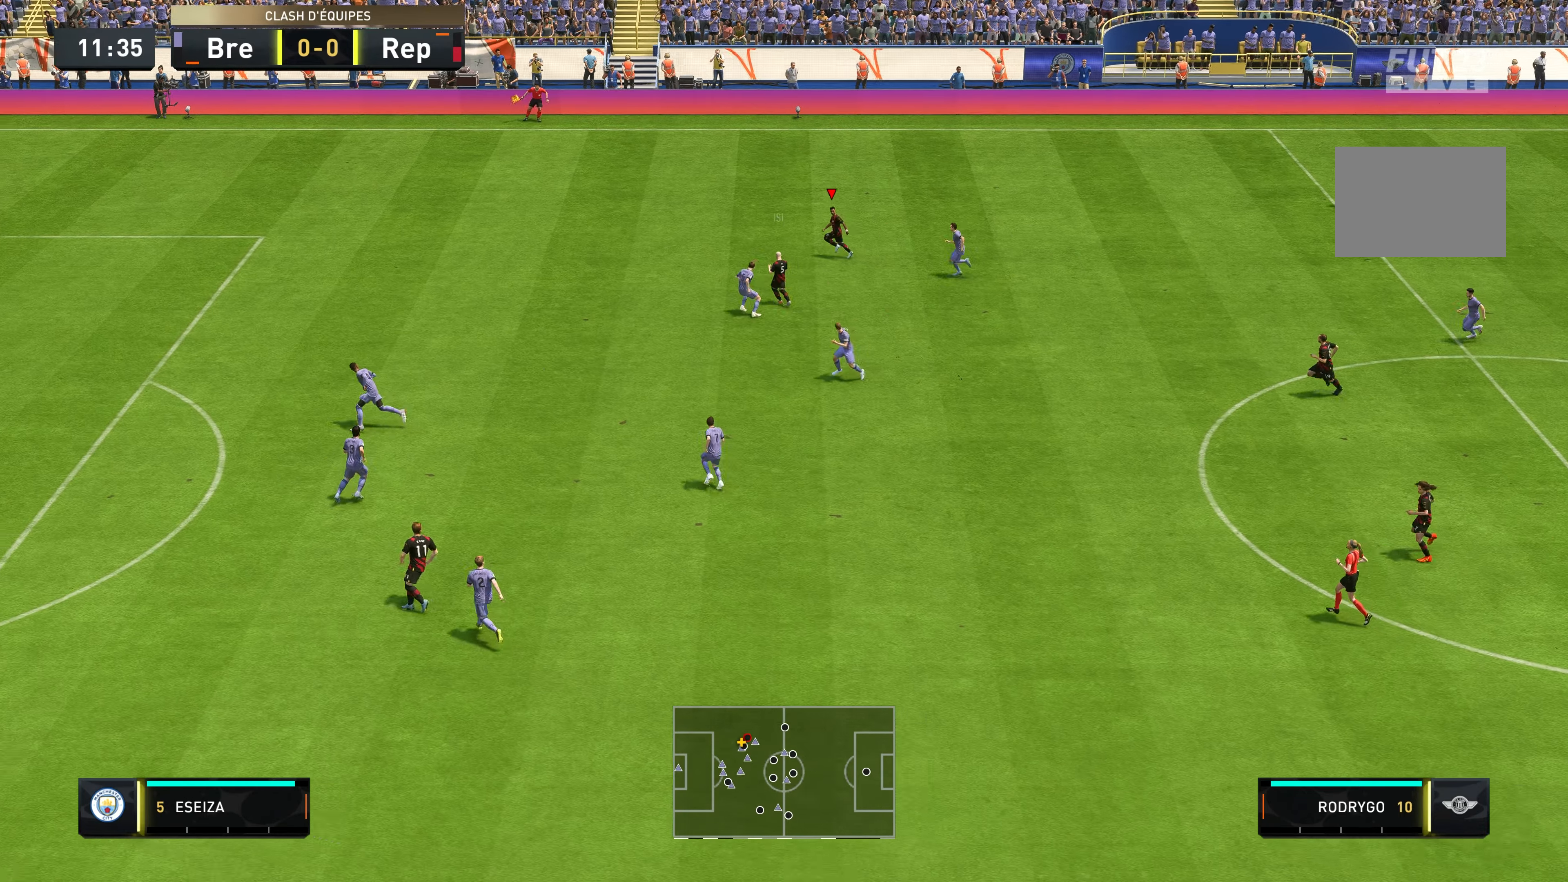
Gameplay with a controller (Xbox layout); each line is a JSON object with the inputs held at the frame after it. "events" lists button and stick changes between this image and that frame as [ms after this image, input, new state], when the widget could be followed in between. Not read: L3 R3.
{"buttons": ["R2"], "left_stick": "left", "right_stick": "center", "events": []}
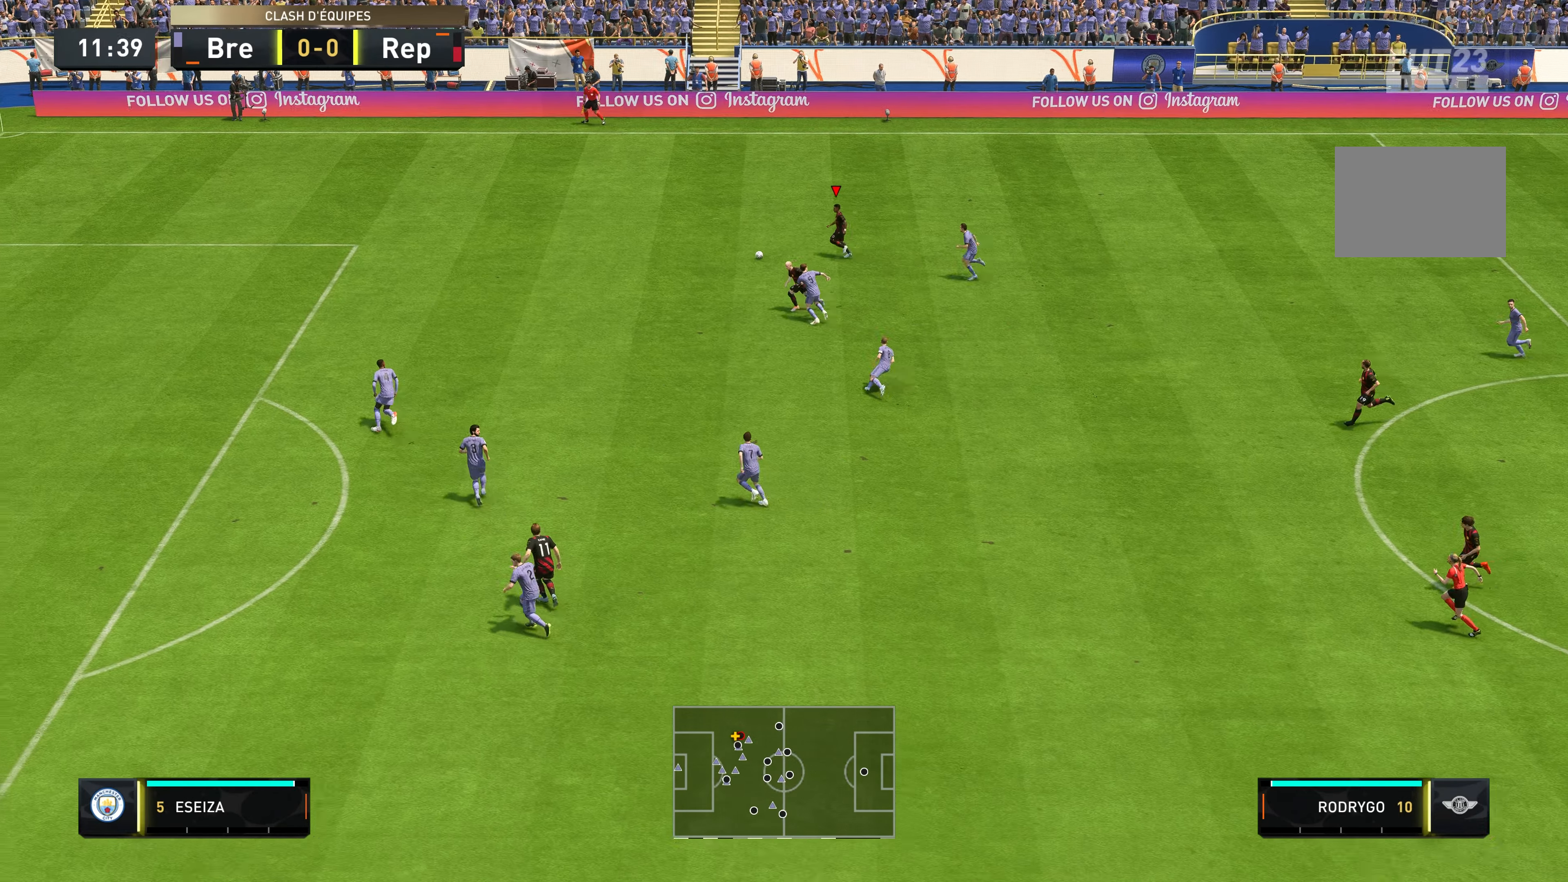
{"buttons": ["R2"], "left_stick": "left", "right_stick": "center", "events": []}
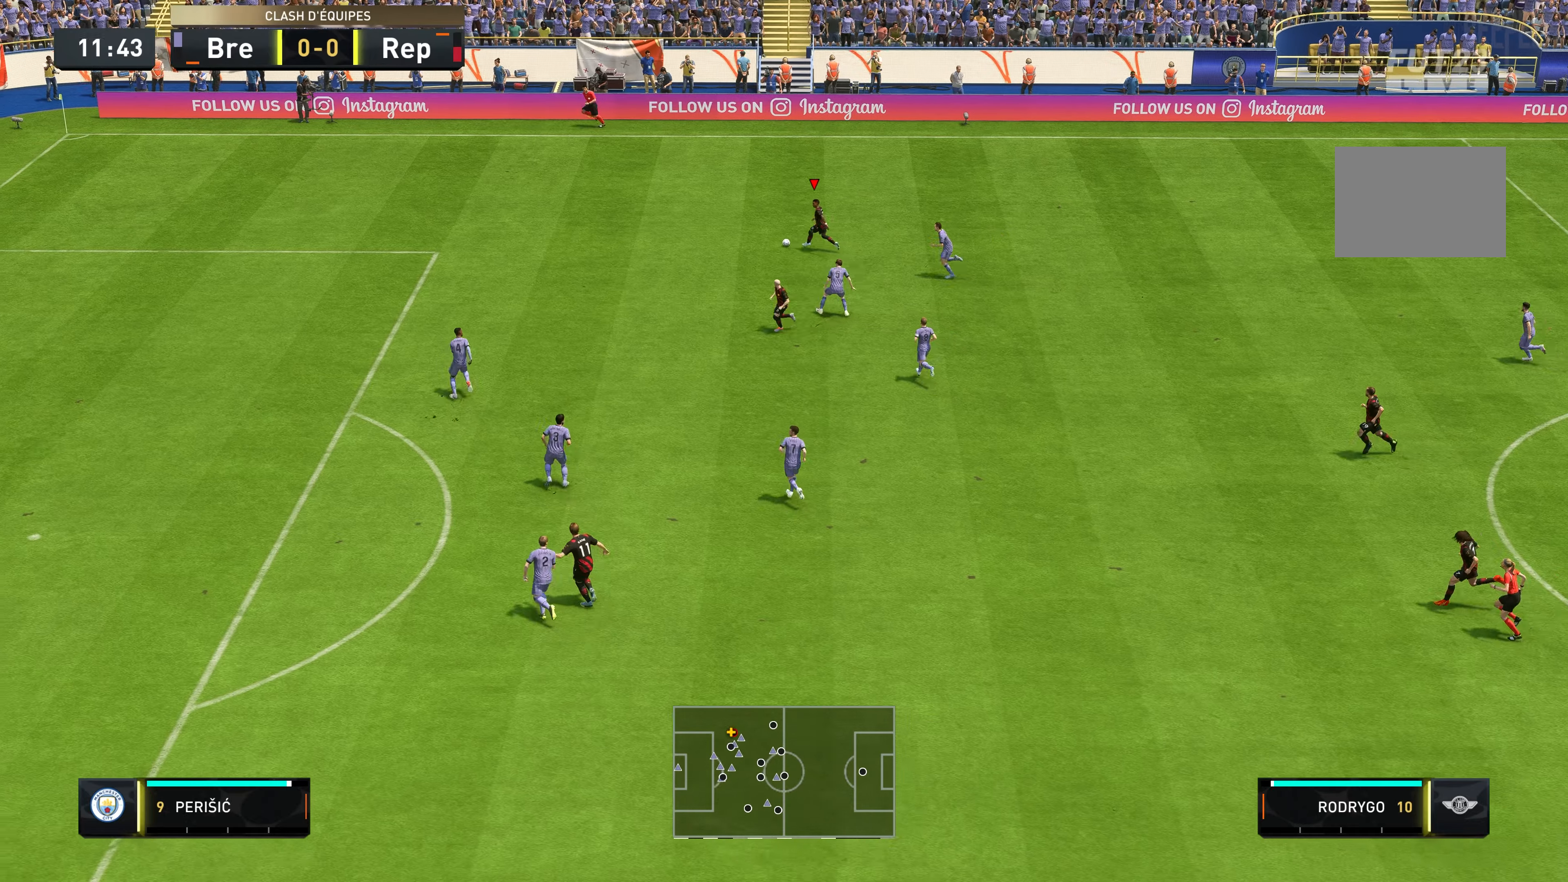
{"buttons": ["R2"], "left_stick": "down-left", "right_stick": "center", "events": [[200, "left_stick", "down-left"]]}
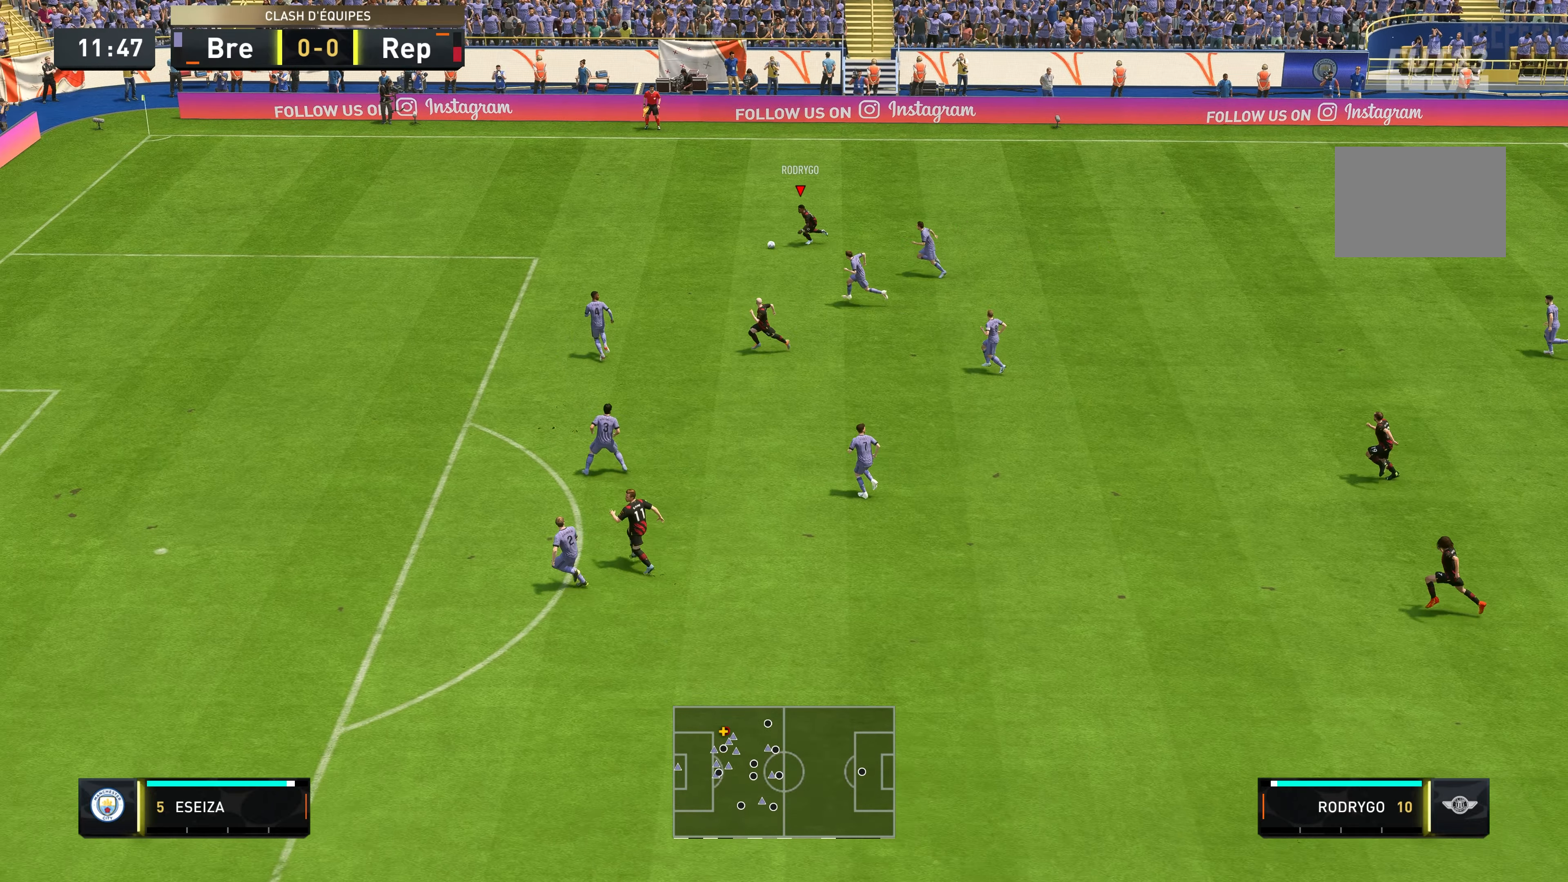
{"buttons": [], "left_stick": "down-left", "right_stick": "center", "events": [[467, "R2", "up"]]}
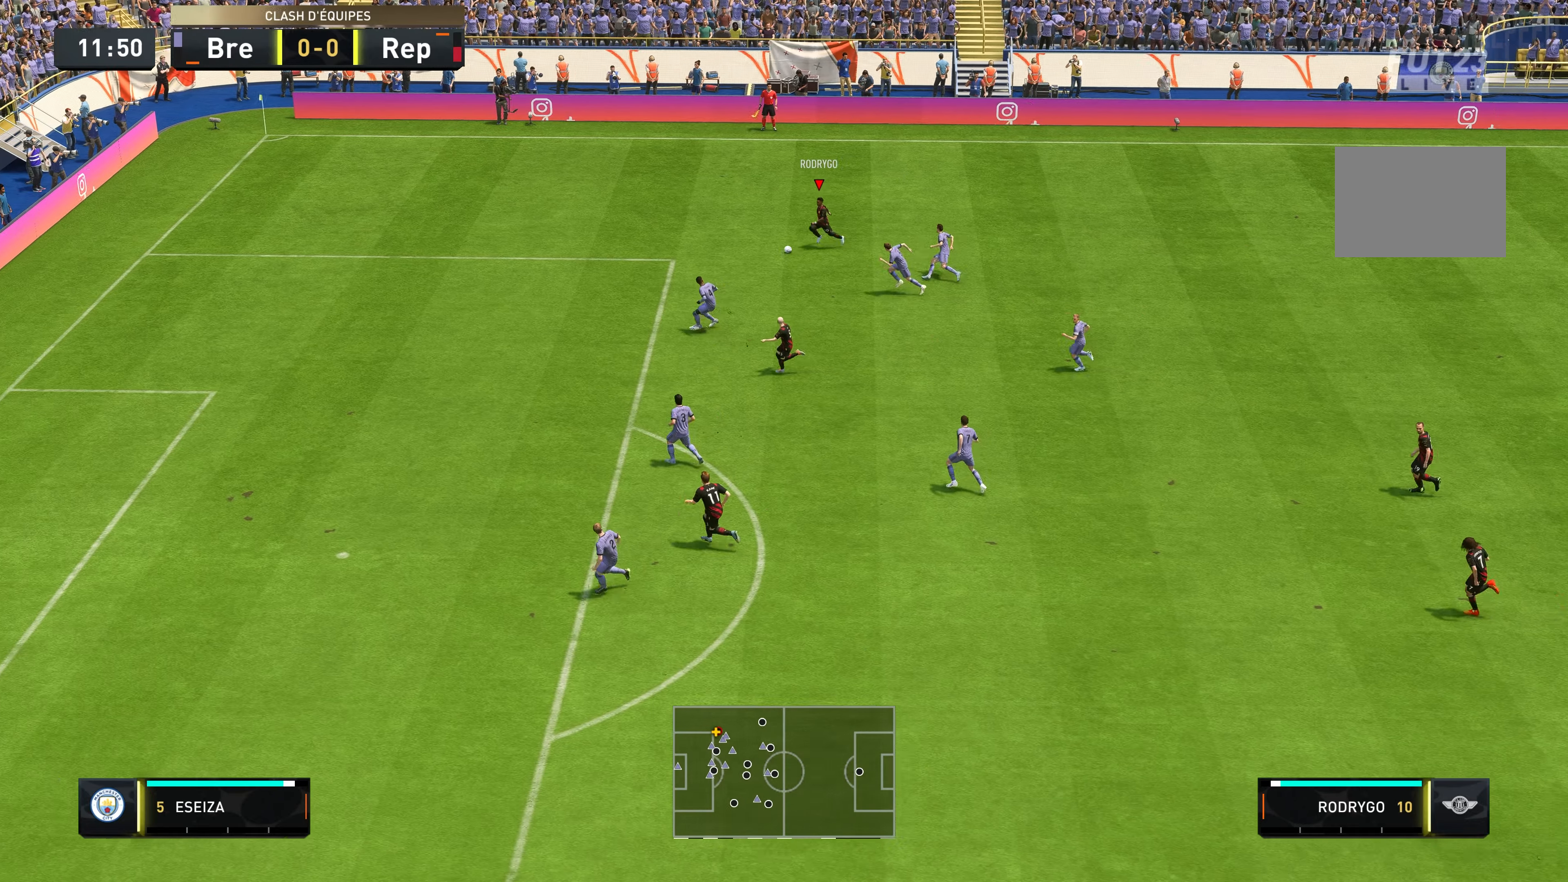
{"buttons": [], "left_stick": "down", "right_stick": "center", "events": [[184, "left_stick", "down"]]}
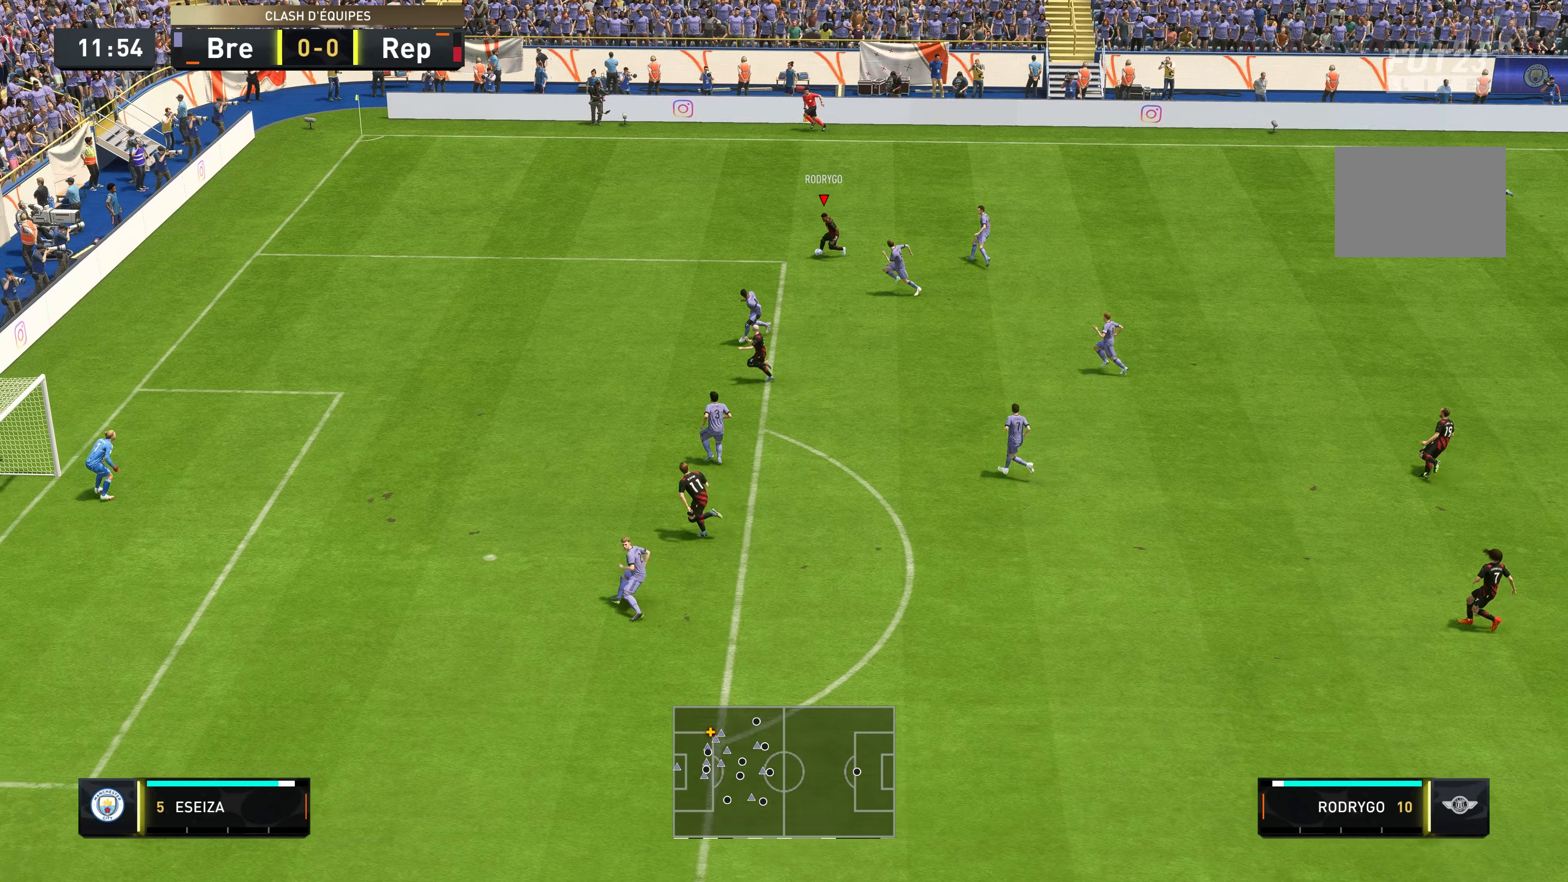
{"buttons": [], "left_stick": "left", "right_stick": "center", "events": [[350, "left_stick", "down-left"], [484, "left_stick", "left"]]}
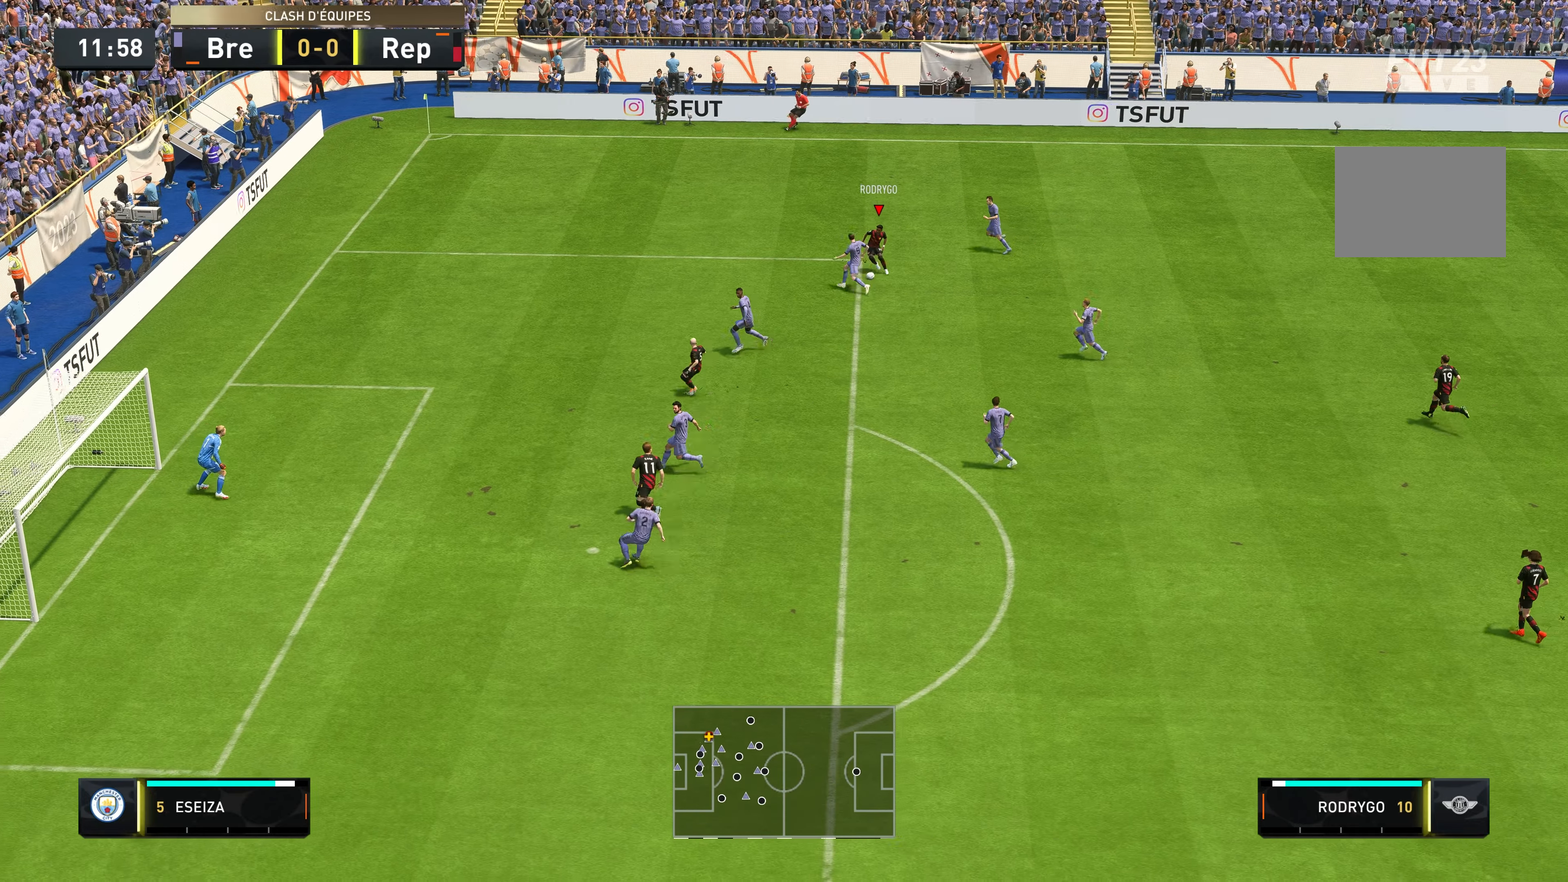
{"buttons": [], "left_stick": "down", "right_stick": "center", "events": [[184, "left_stick", "up-left"], [350, "left_stick", "down"]]}
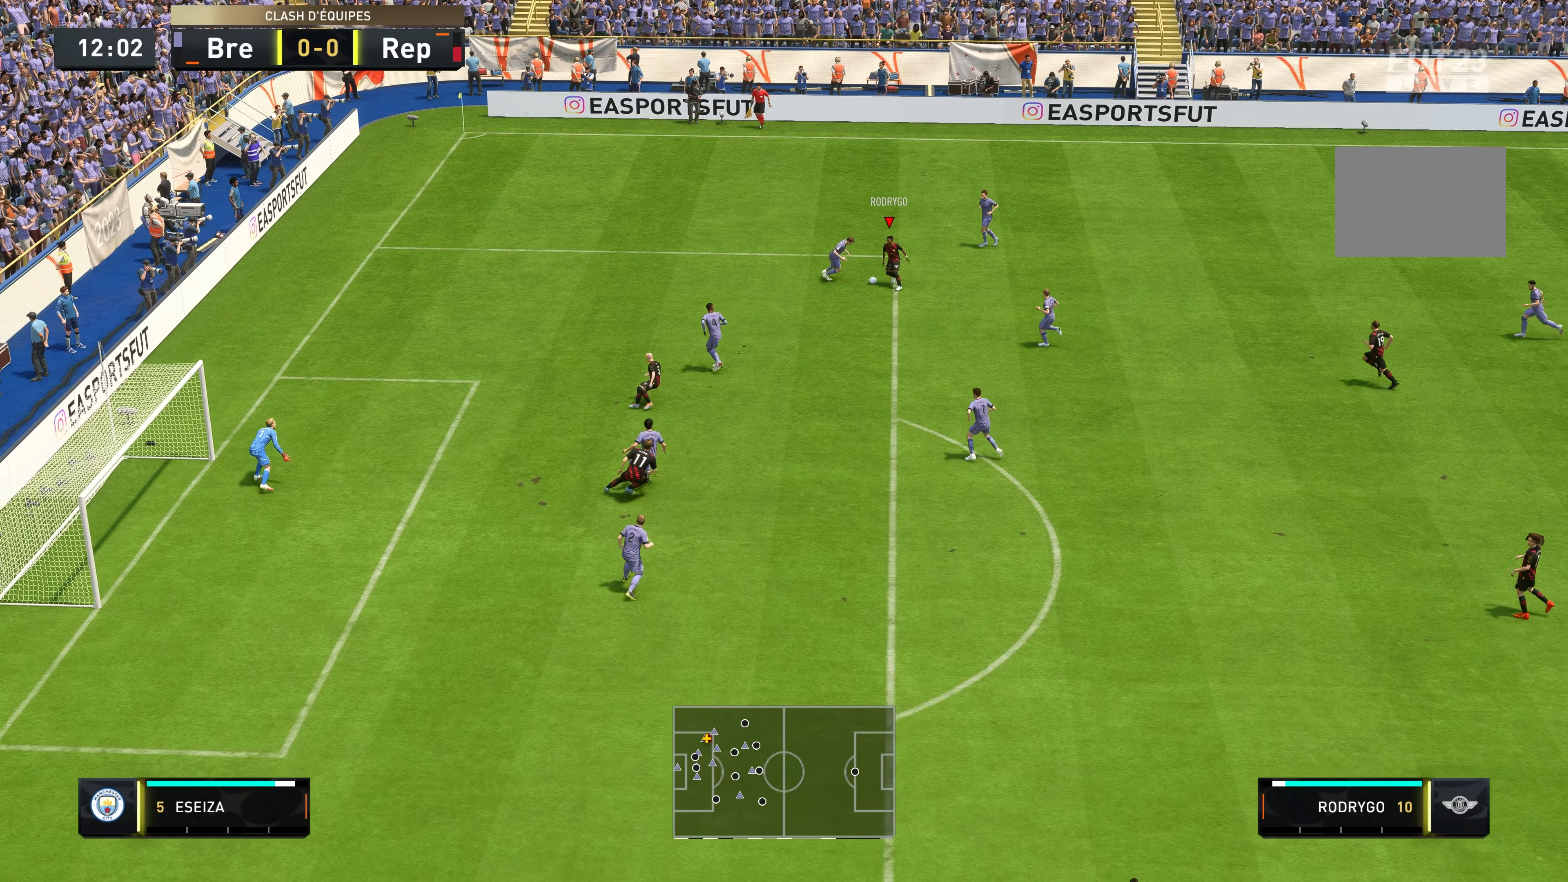
{"buttons": [], "left_stick": "down-right", "right_stick": "center", "events": [[317, "left_stick", "down-right"]]}
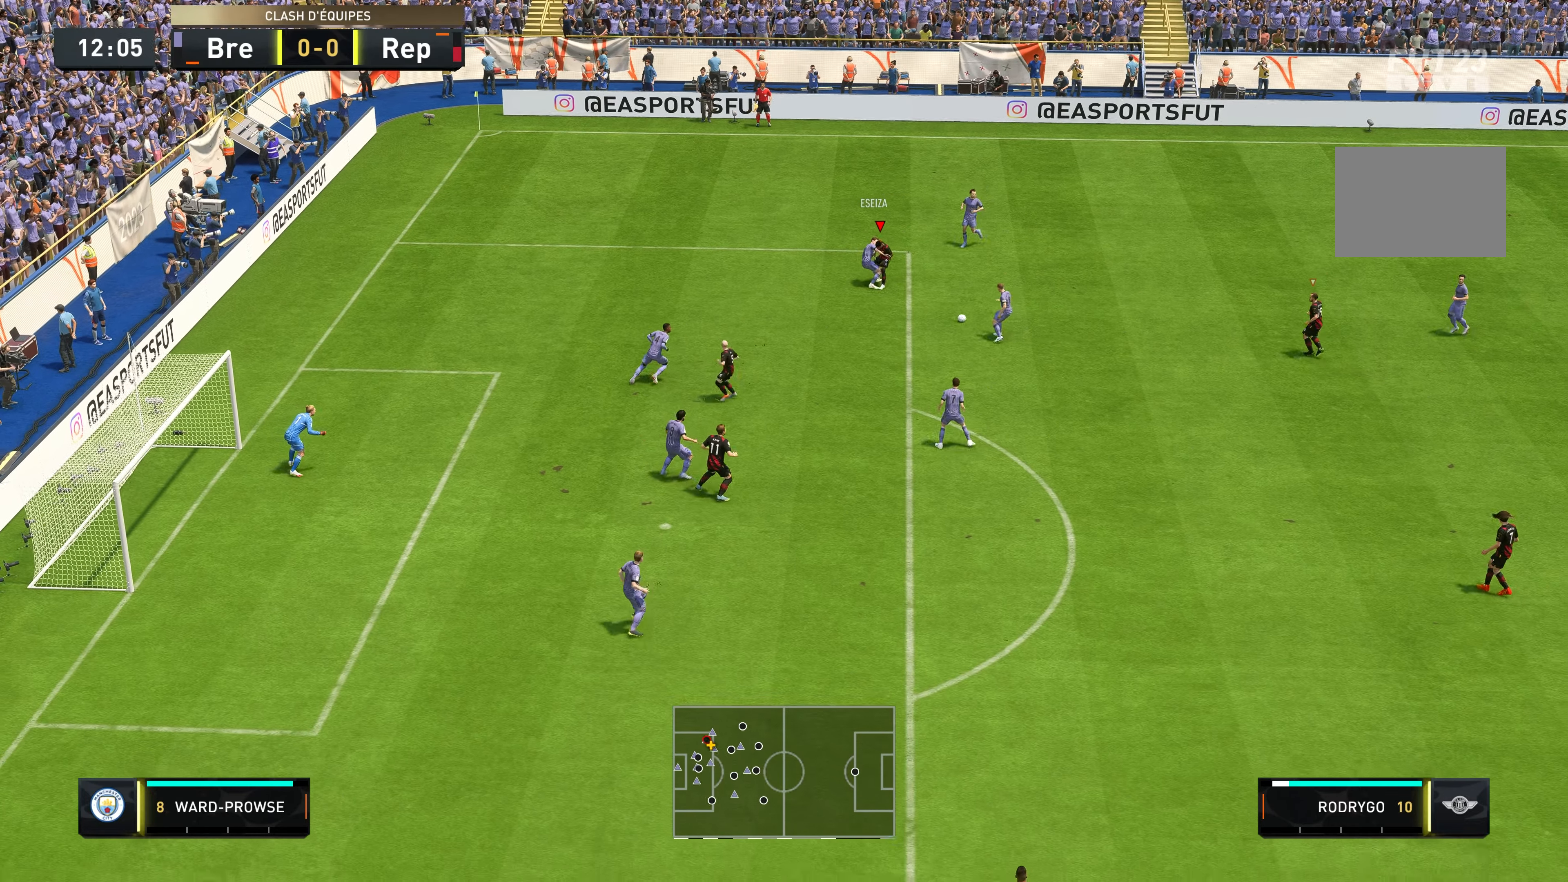
{"buttons": ["R2"], "left_stick": "down-right", "right_stick": "center", "events": [[500, "R2", "down"]]}
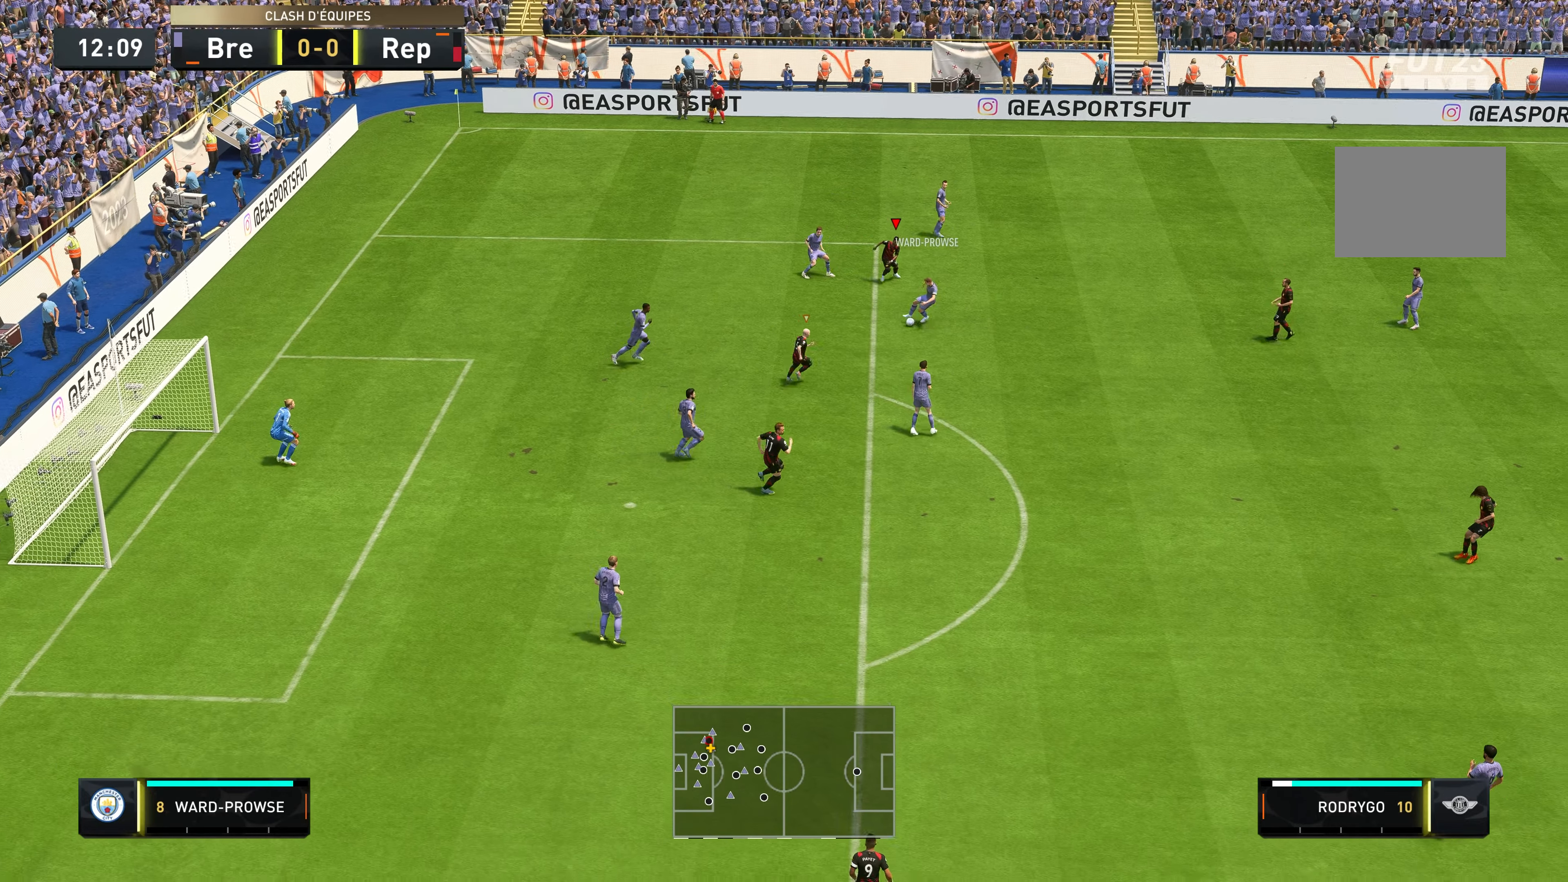
{"buttons": ["R2"], "left_stick": "down-right", "right_stick": "center", "events": [[50, "left_stick", "down"], [384, "left_stick", "down-right"]]}
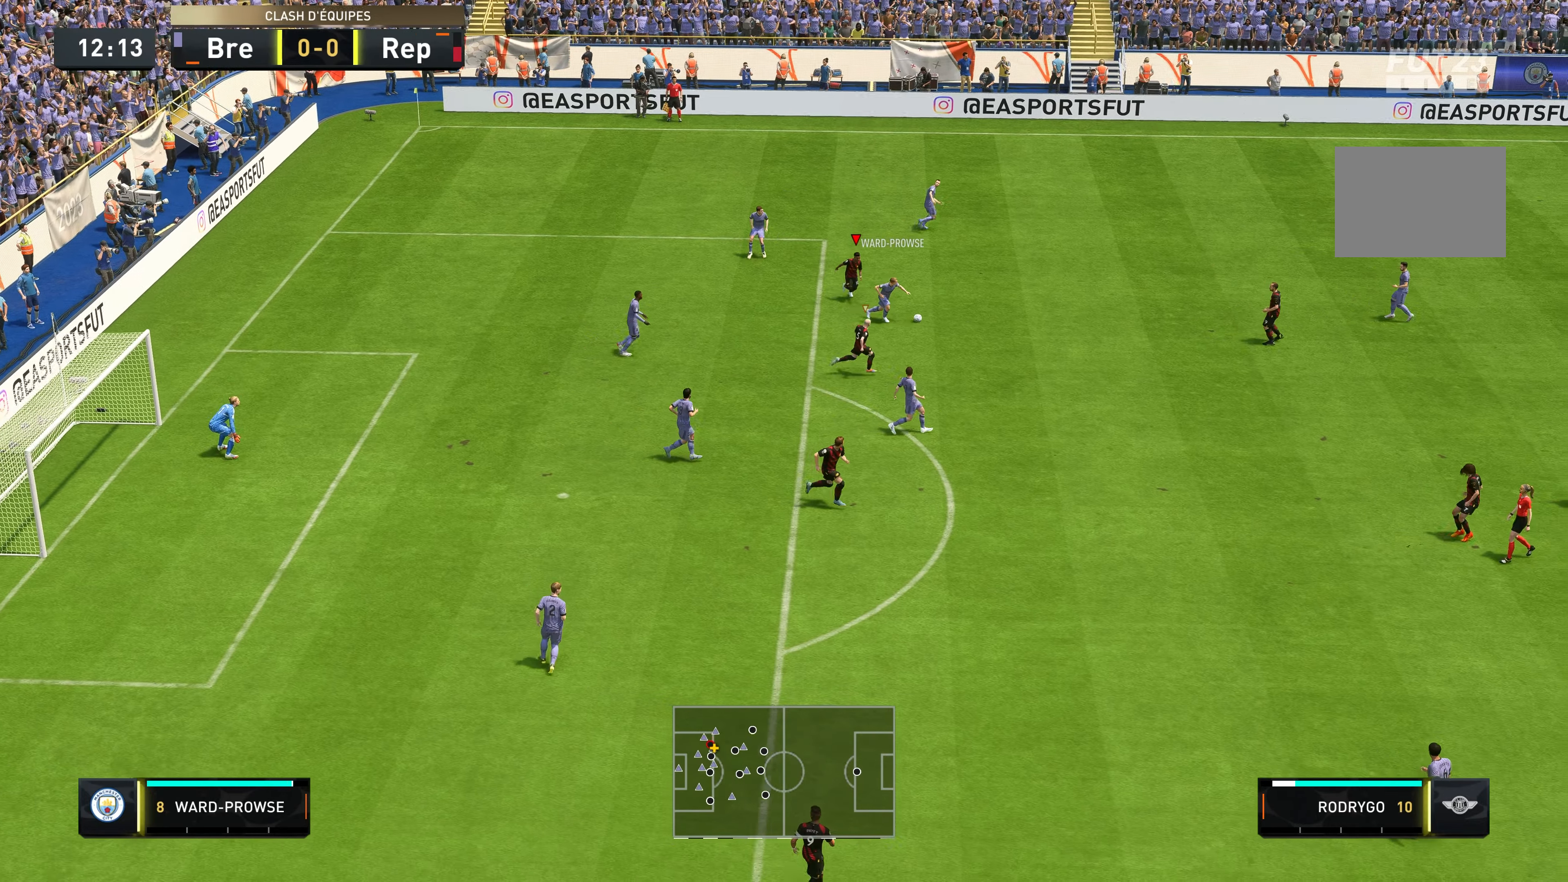
{"buttons": ["R2"], "left_stick": "right", "right_stick": "center", "events": [[250, "left_stick", "right"]]}
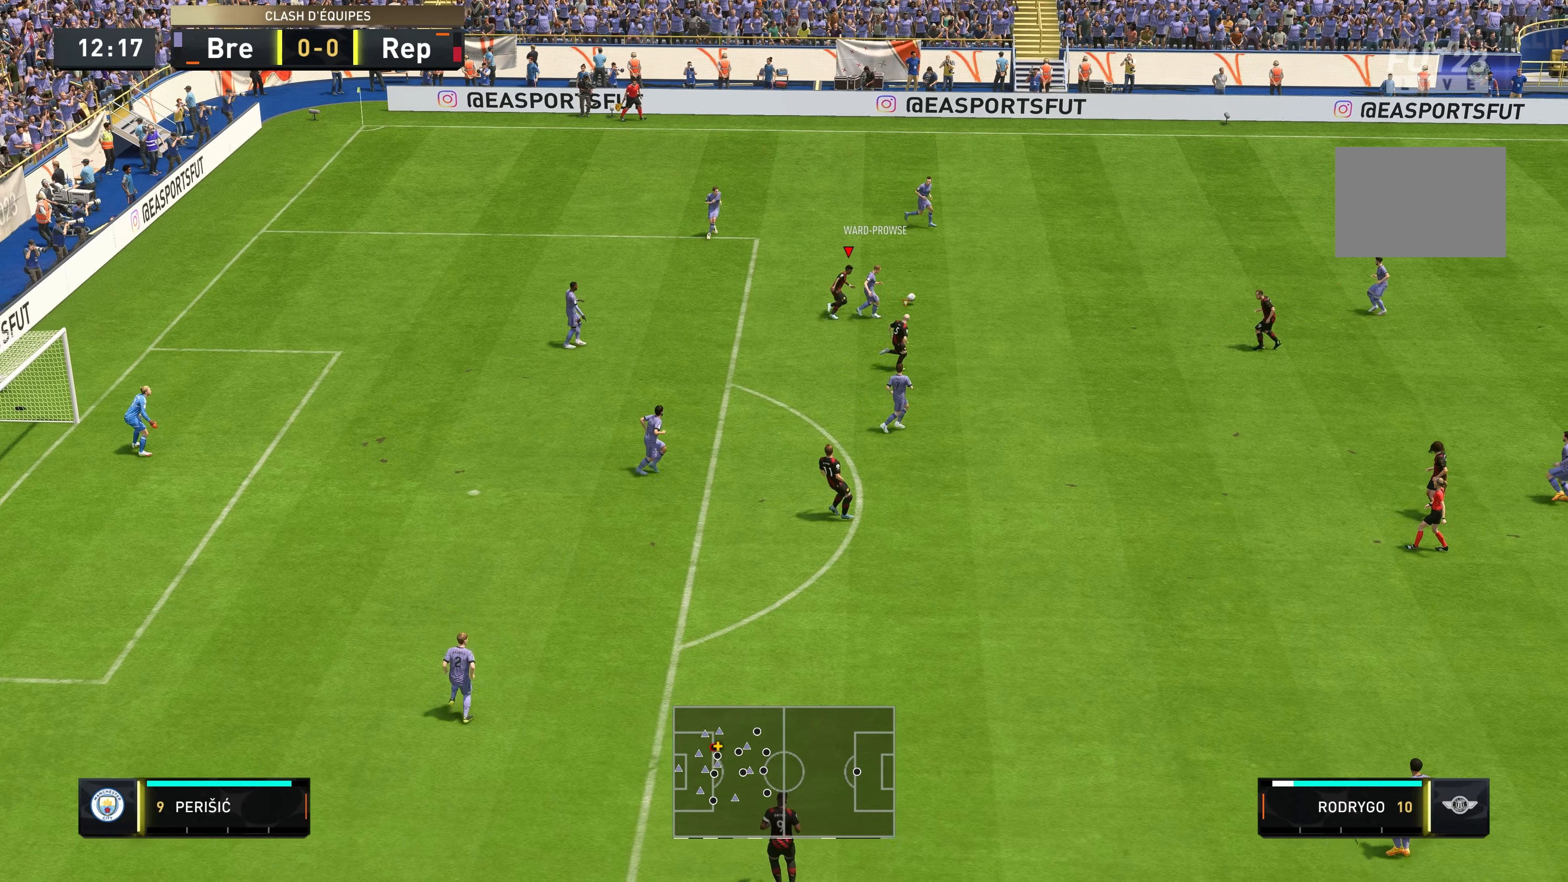
{"buttons": ["R2"], "left_stick": "up-right", "right_stick": "center", "events": [[400, "left_stick", "up-right"]]}
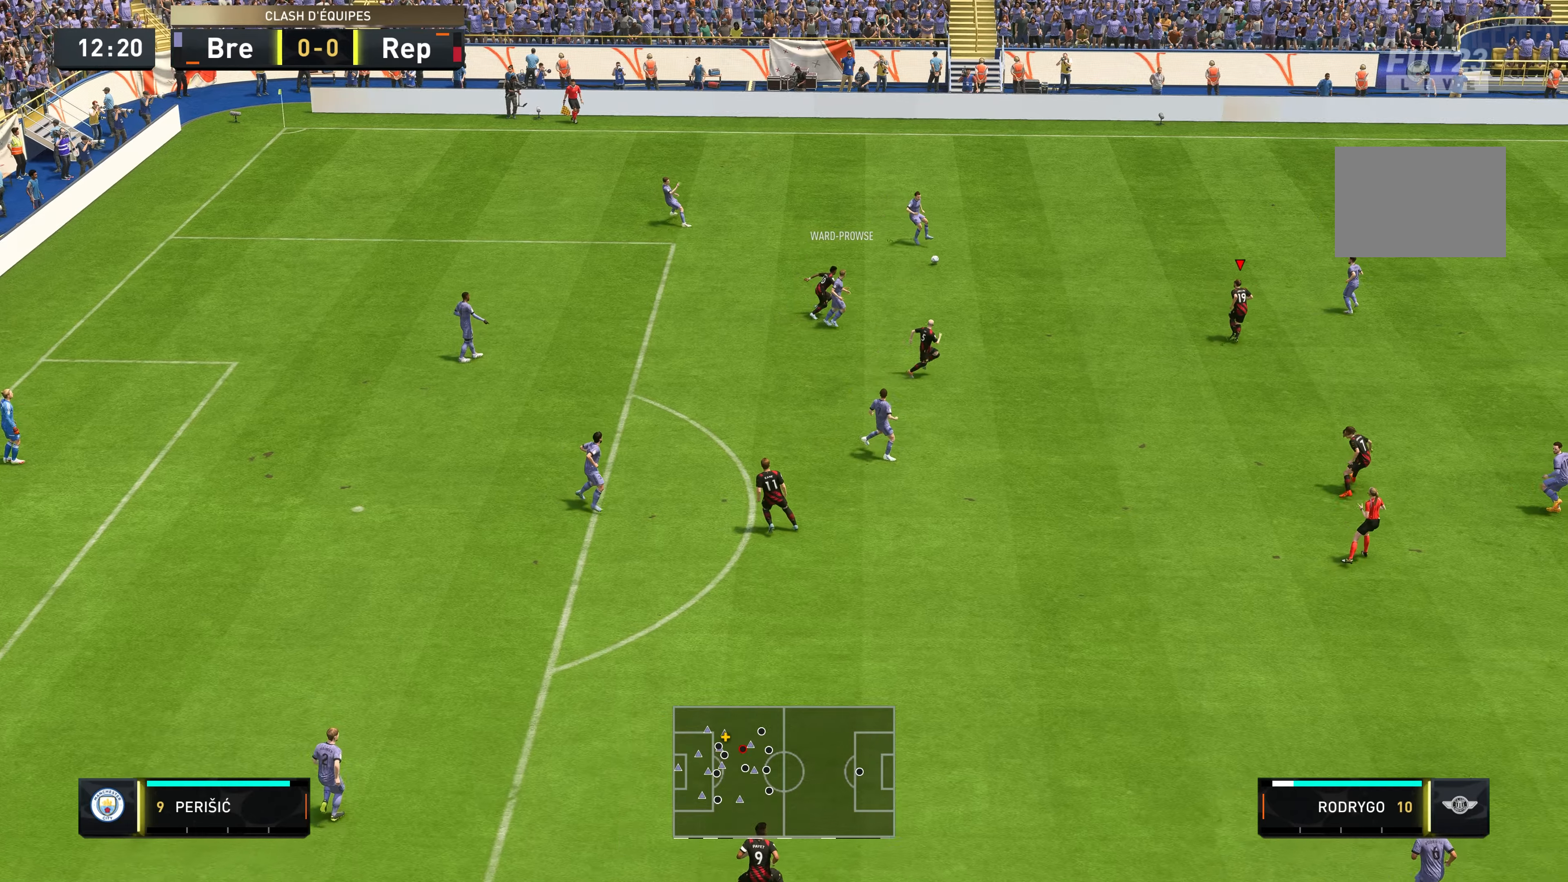
{"buttons": ["R2"], "left_stick": "up", "right_stick": "center", "events": [[100, "left_stick", "up"]]}
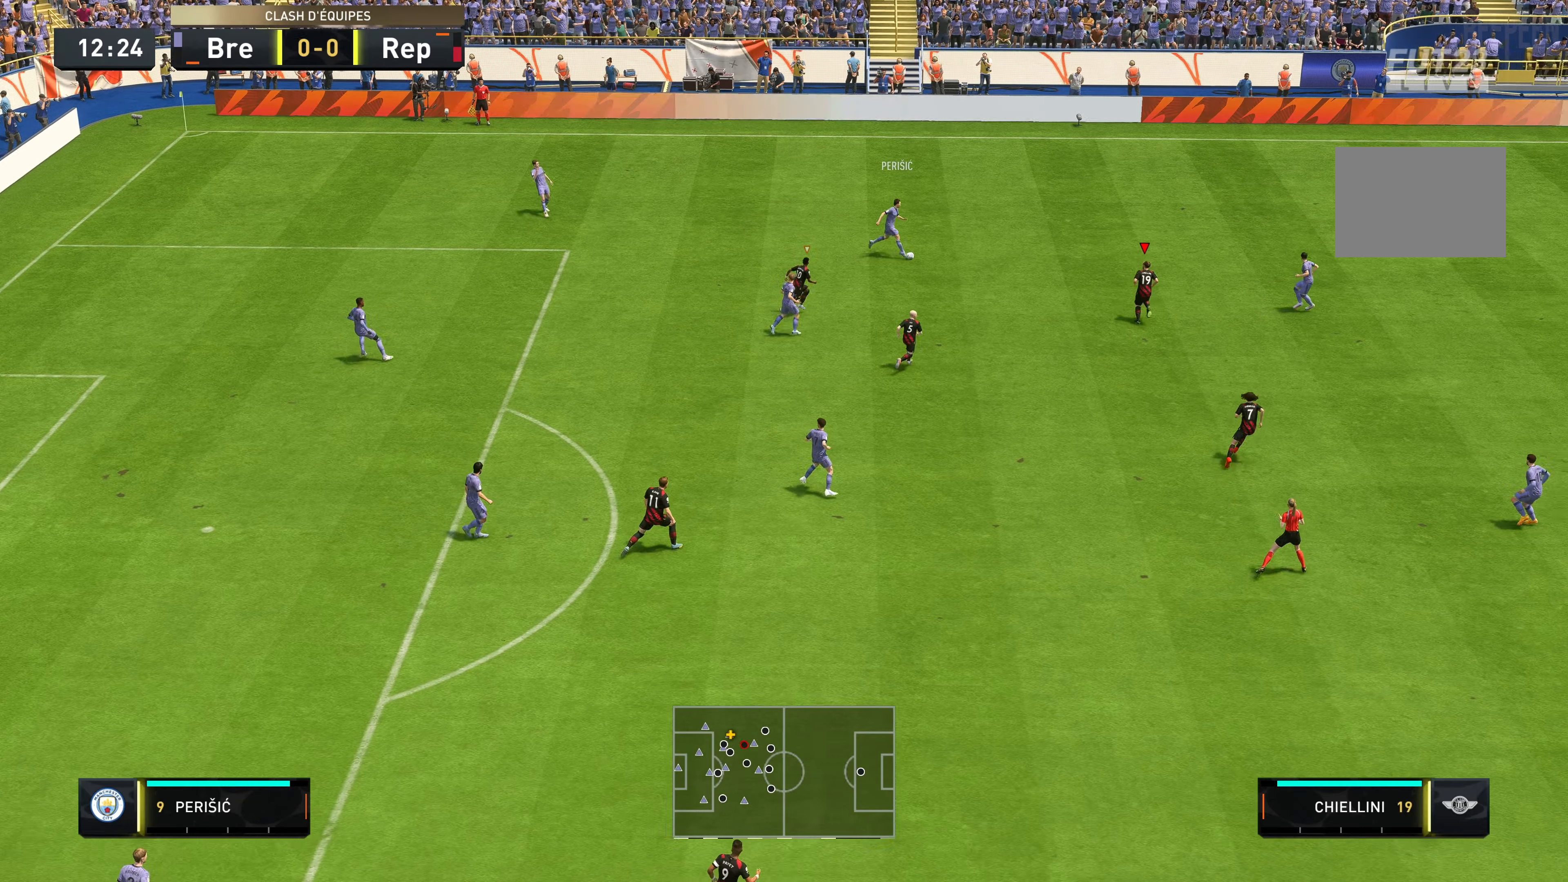
{"buttons": ["L2", "R2"], "left_stick": "up-left", "right_stick": "center", "events": [[150, "L2", "down"], [433, "left_stick", "up-left"]]}
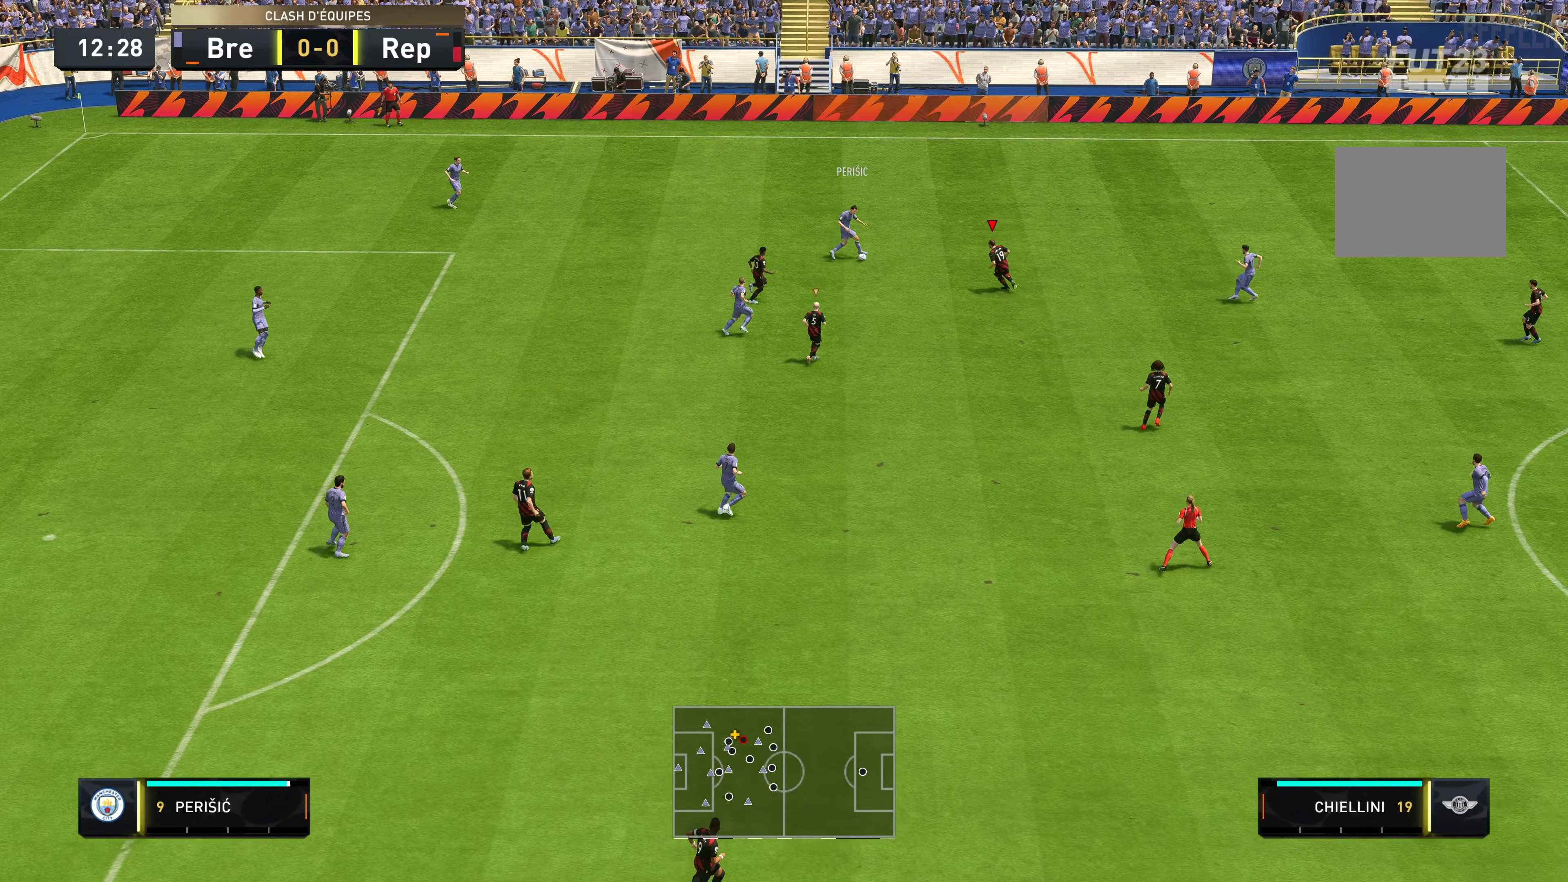
{"buttons": ["R2"], "left_stick": "up", "right_stick": "center", "events": [[66, "B", "down"], [100, "left_stick", "left"], [166, "B", "up"], [183, "L2", "up"], [233, "left_stick", "up-left"], [366, "left_stick", "up"]]}
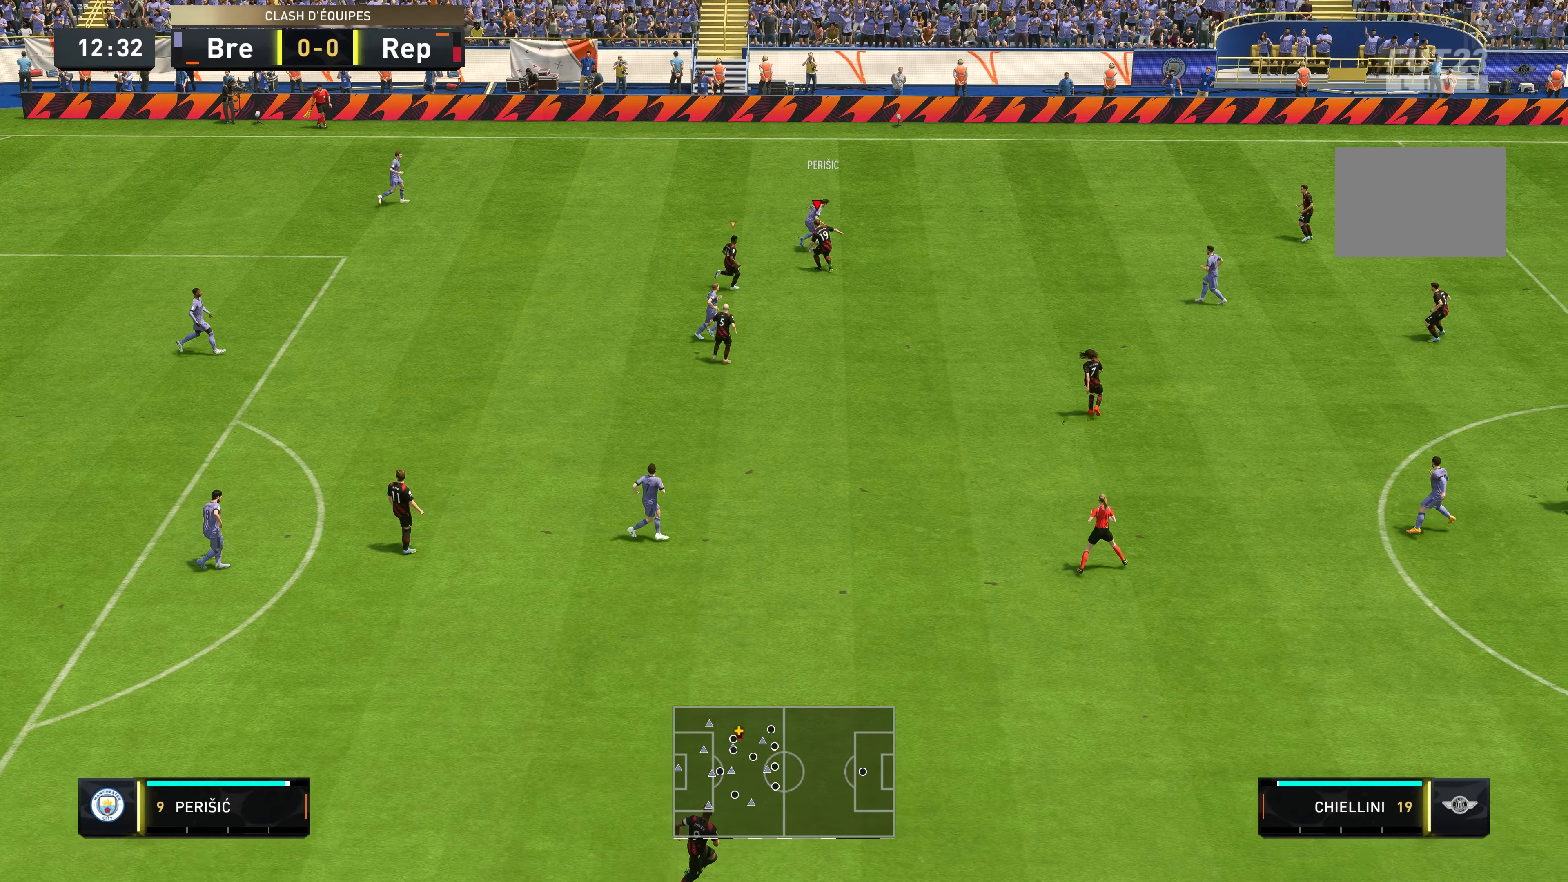
{"buttons": ["R2"], "left_stick": "up-right", "right_stick": "center", "events": [[100, "left_stick", "up-right"]]}
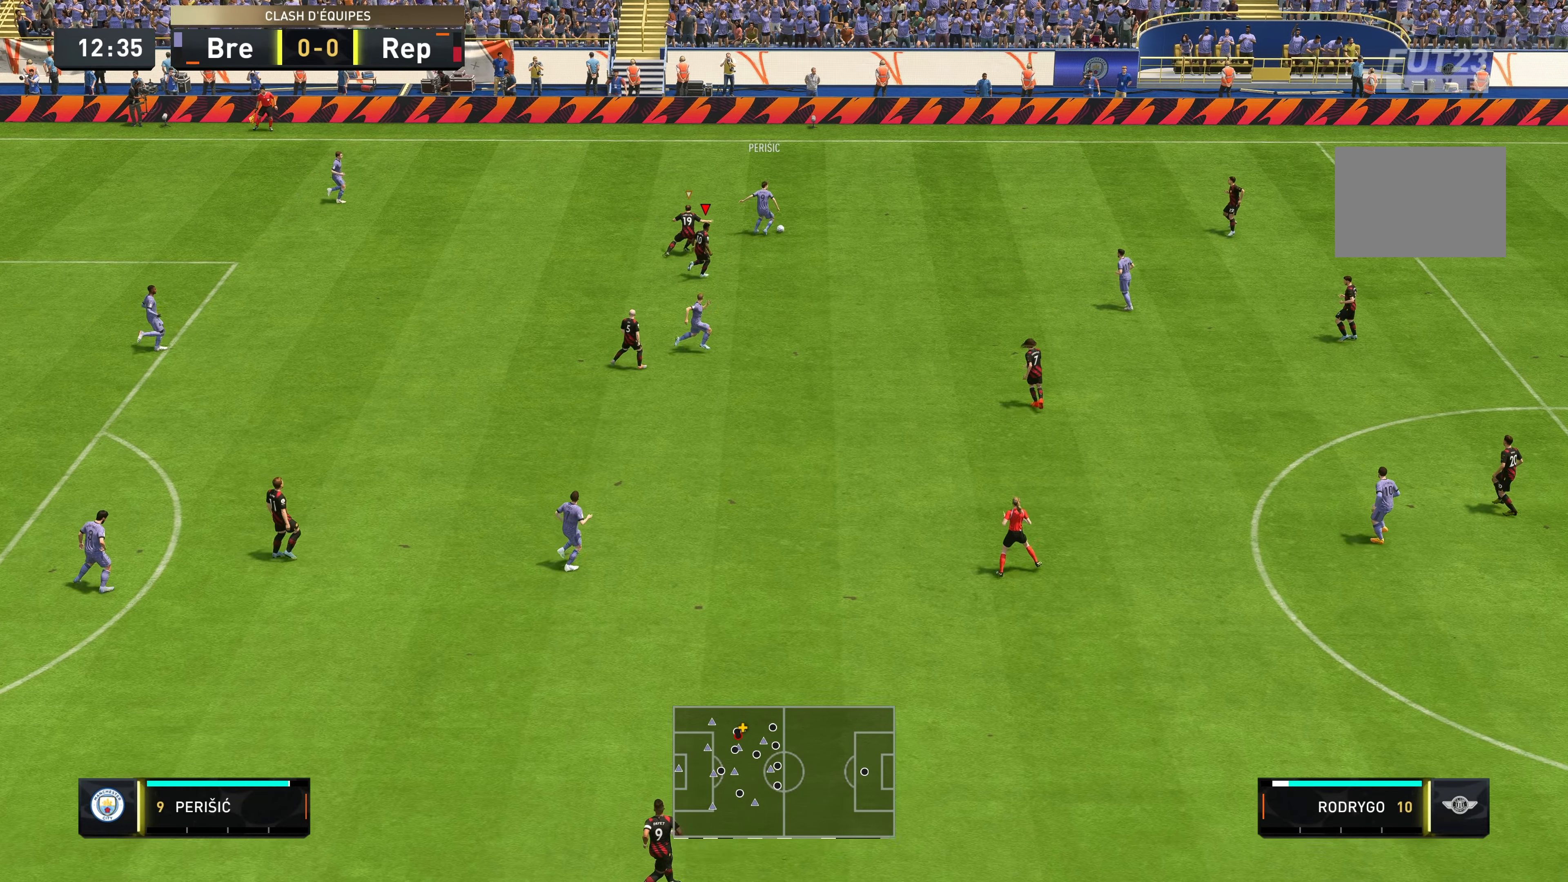
{"buttons": ["L2", "R2"], "left_stick": "up-left", "right_stick": "center", "events": [[216, "left_stick", "up-left"], [300, "L2", "down"]]}
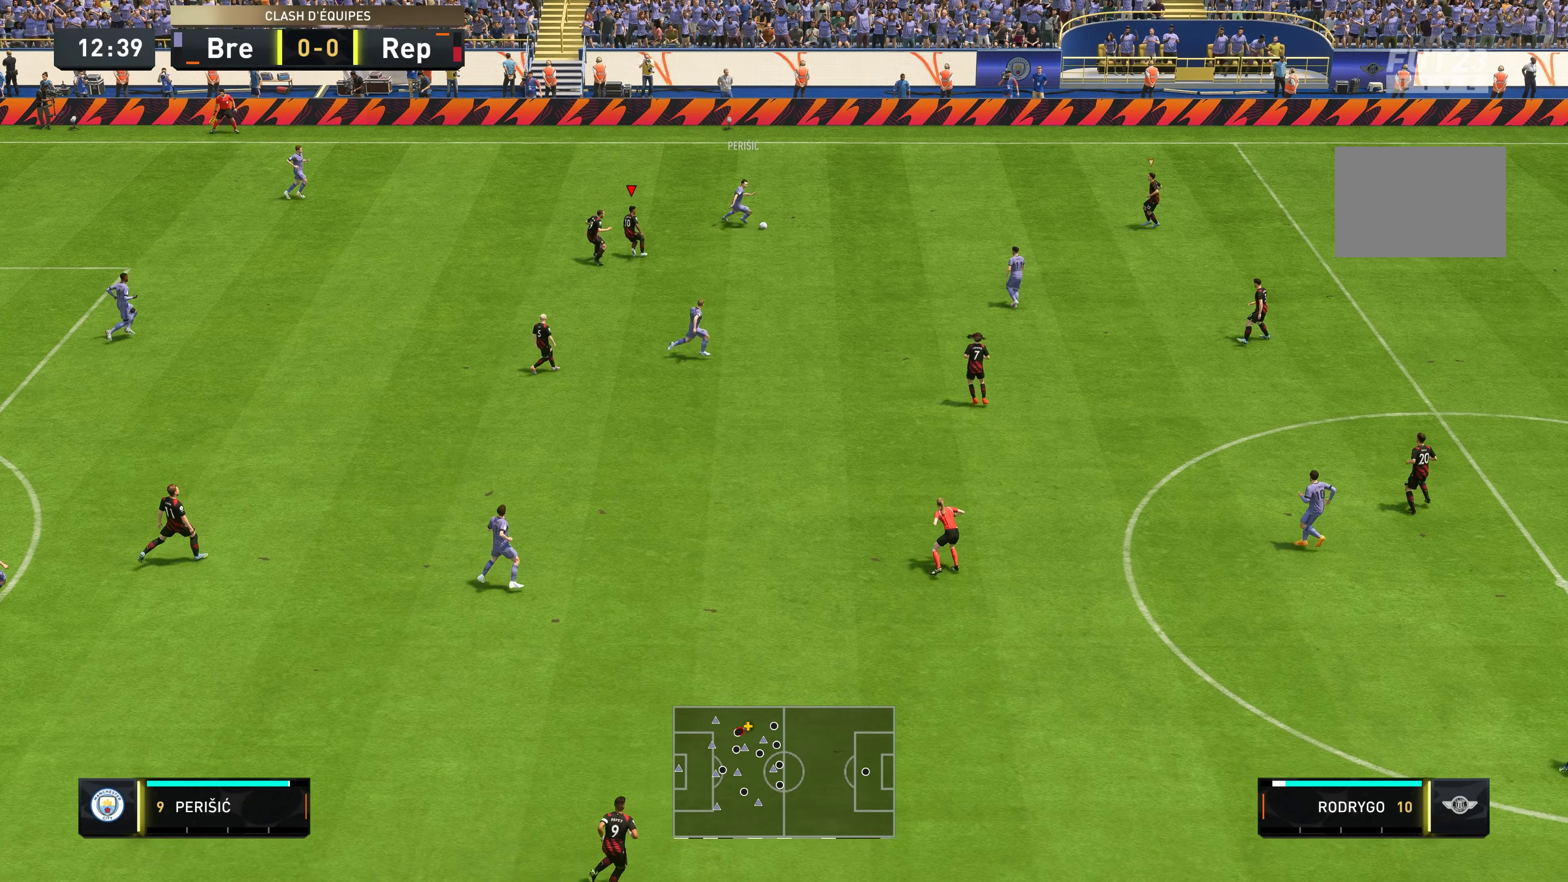
{"buttons": ["R2"], "left_stick": "up-left", "right_stick": "center", "events": [[16, "L2", "up"], [200, "left_stick", "up"], [366, "left_stick", "up-left"]]}
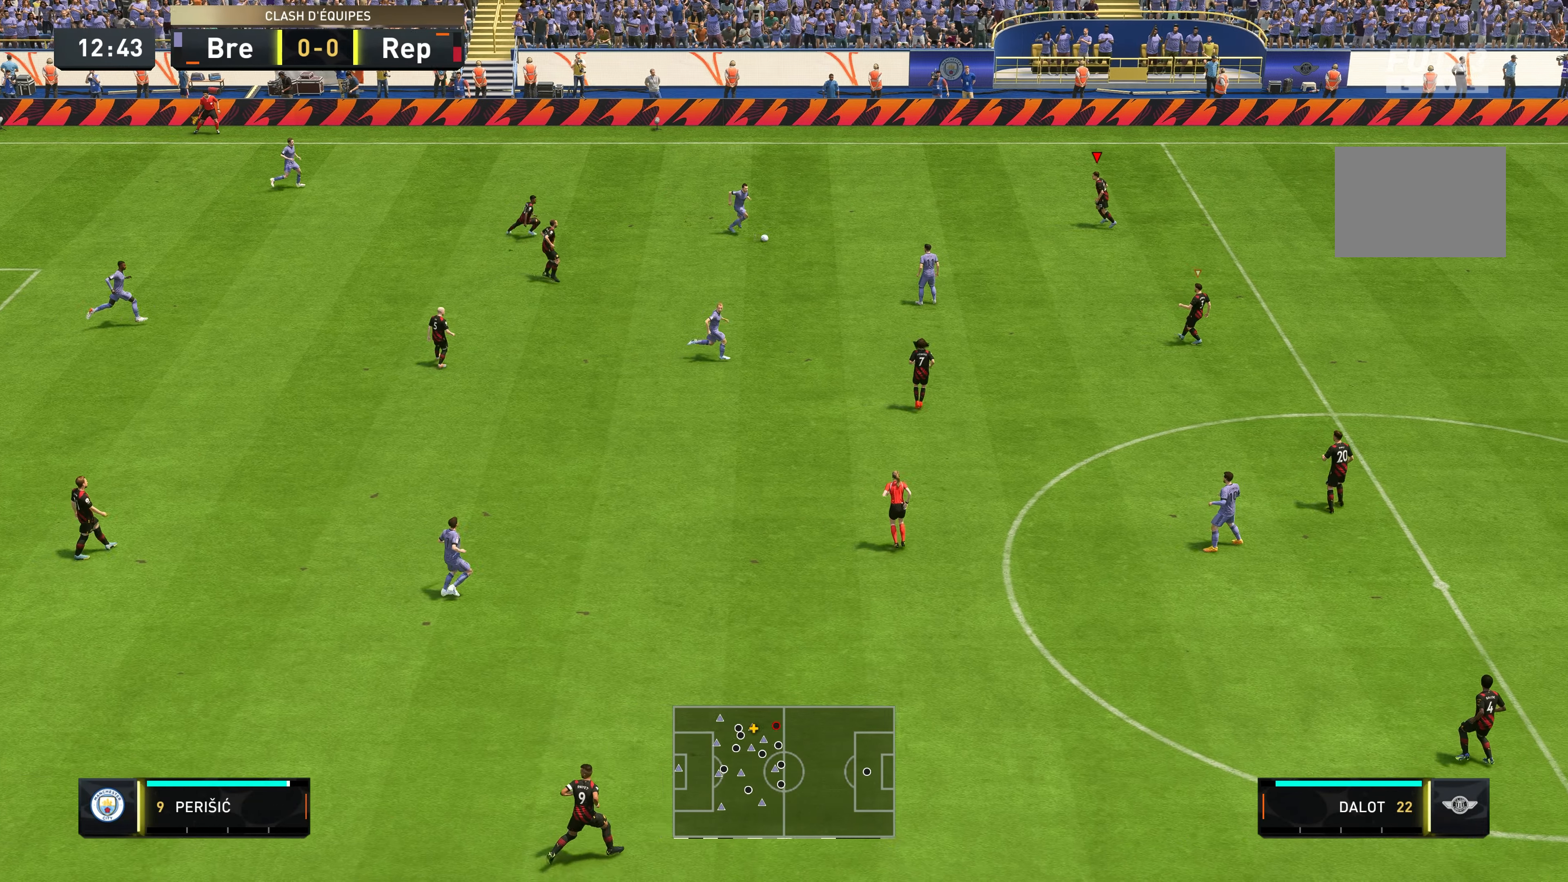
{"buttons": ["L2", "R2"], "left_stick": "down-left", "right_stick": "center", "events": [[166, "left_stick", "left"], [300, "left_stick", "down-left"], [450, "L2", "down"]]}
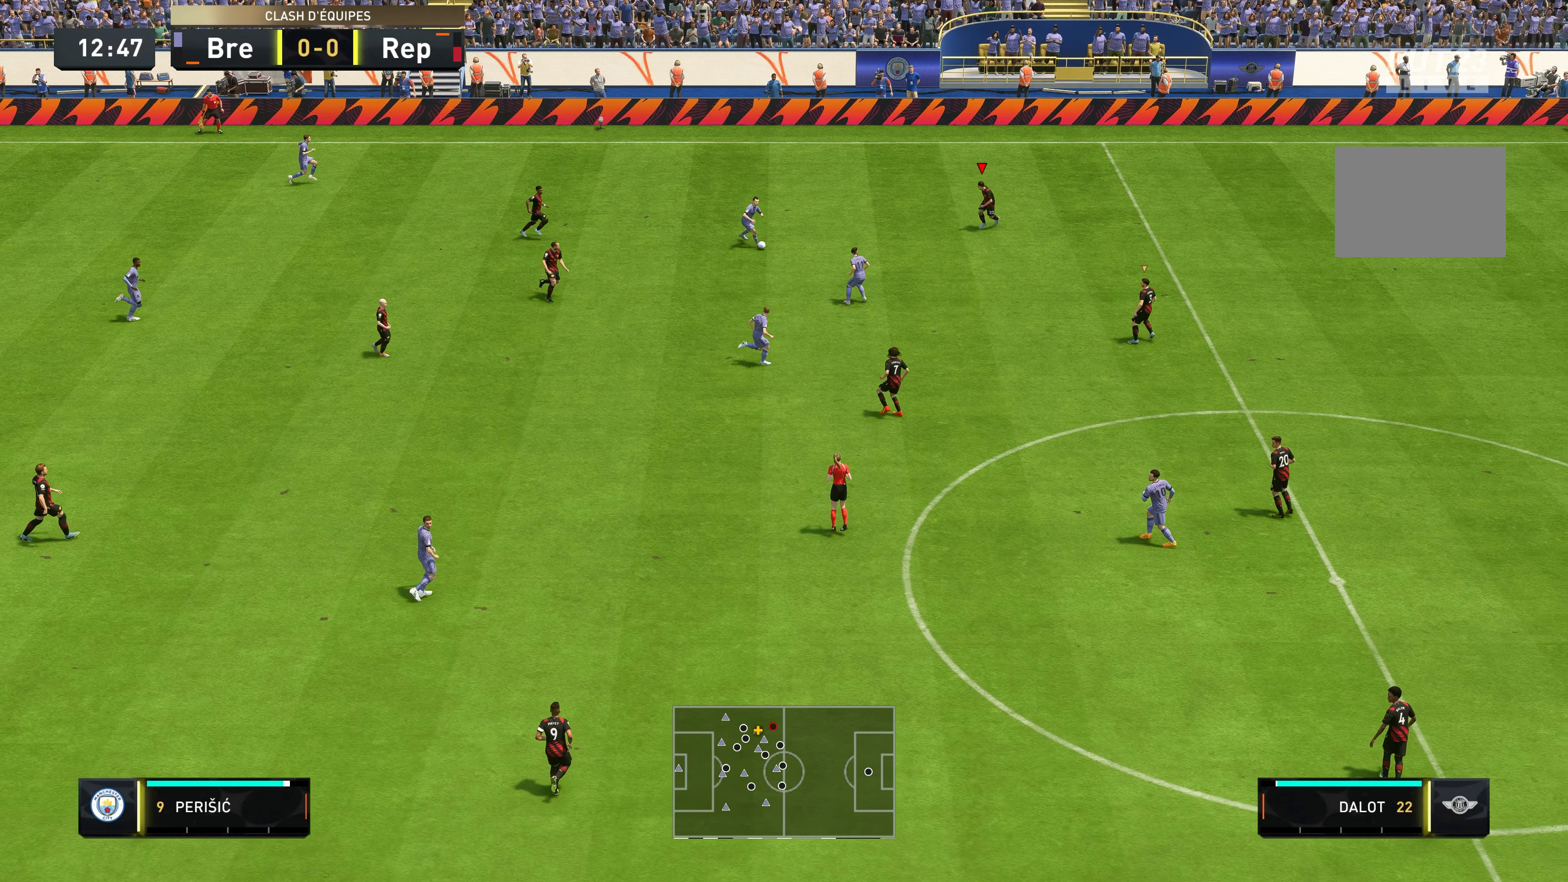
{"buttons": ["L2", "R2"], "left_stick": "down", "right_stick": "center", "events": [[366, "left_stick", "down"]]}
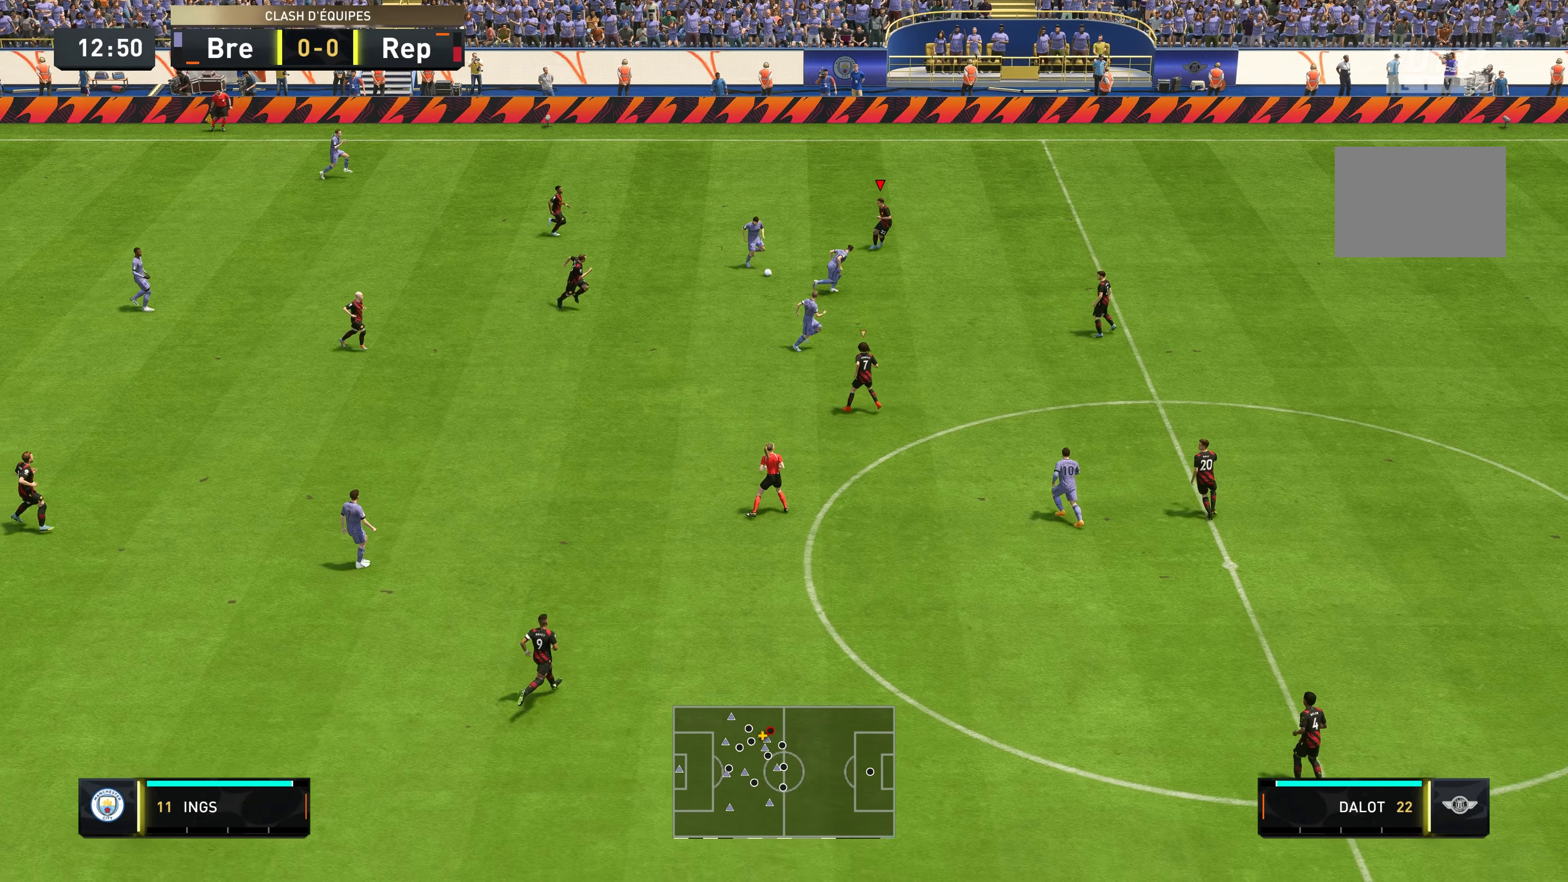
{"buttons": ["L2", "R2"], "left_stick": "down", "right_stick": "center", "events": []}
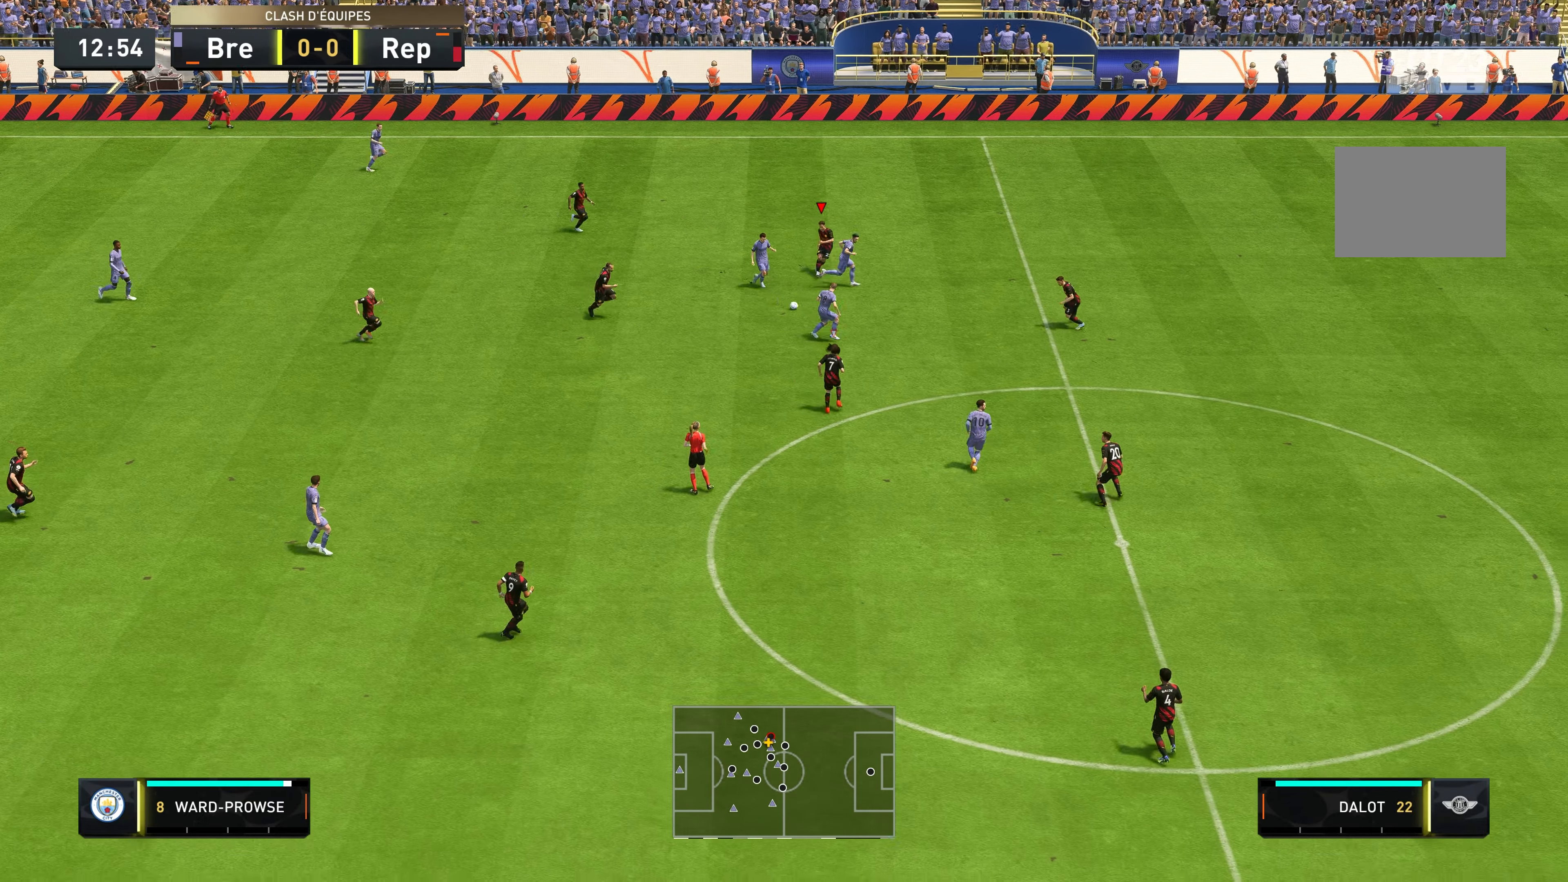
{"buttons": ["R2"], "left_stick": "down-right", "right_stick": "center", "events": [[83, "left_stick", "down-right"], [216, "L2", "up"]]}
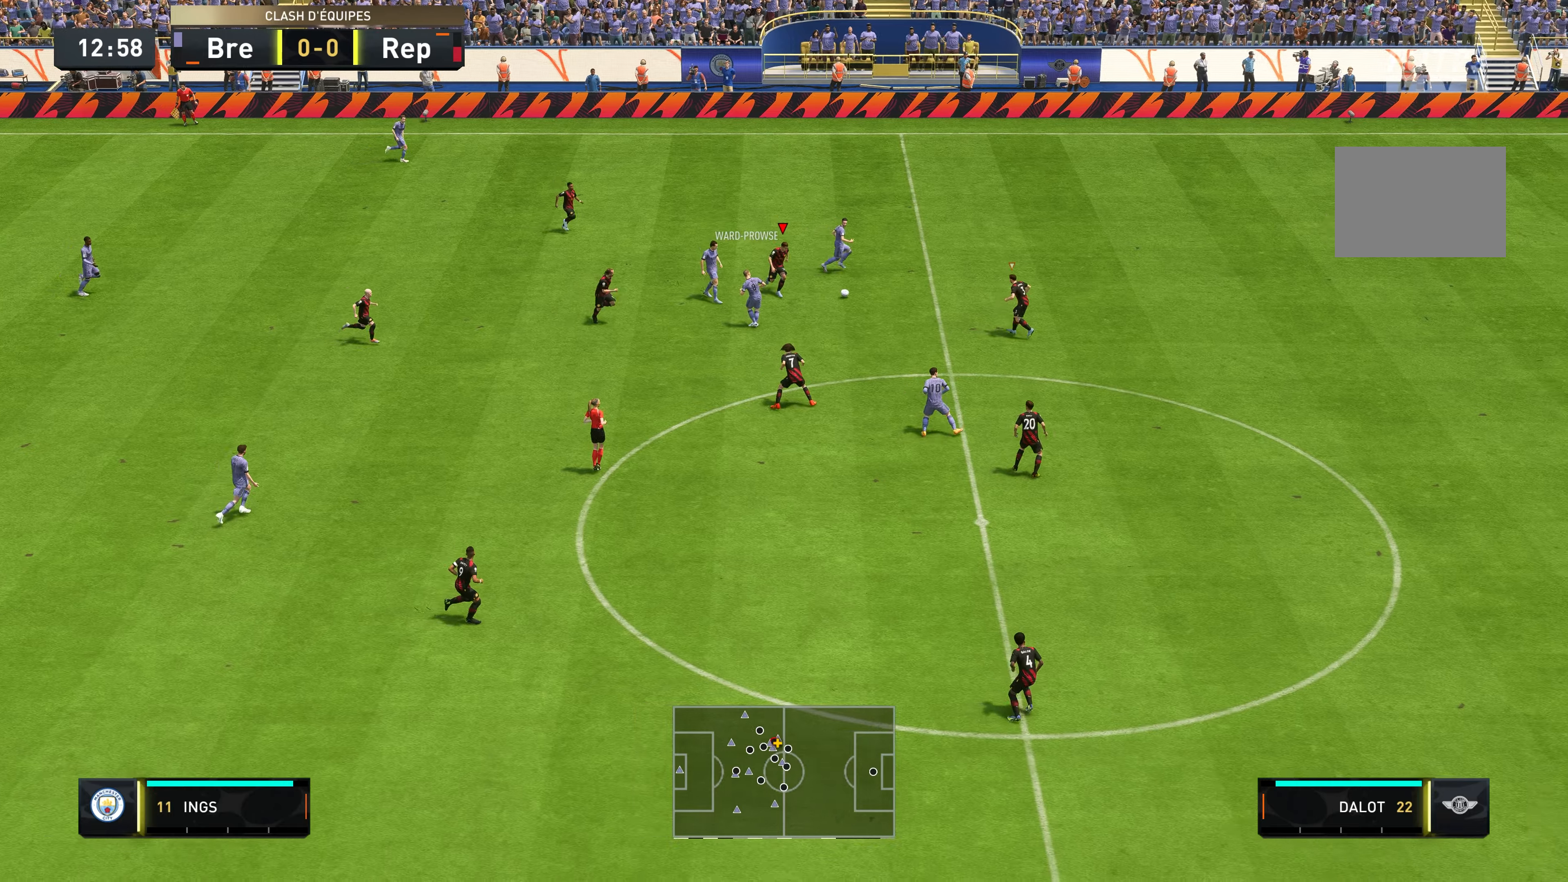
{"buttons": ["R2"], "left_stick": "right", "right_stick": "center", "events": [[267, "left_stick", "right"]]}
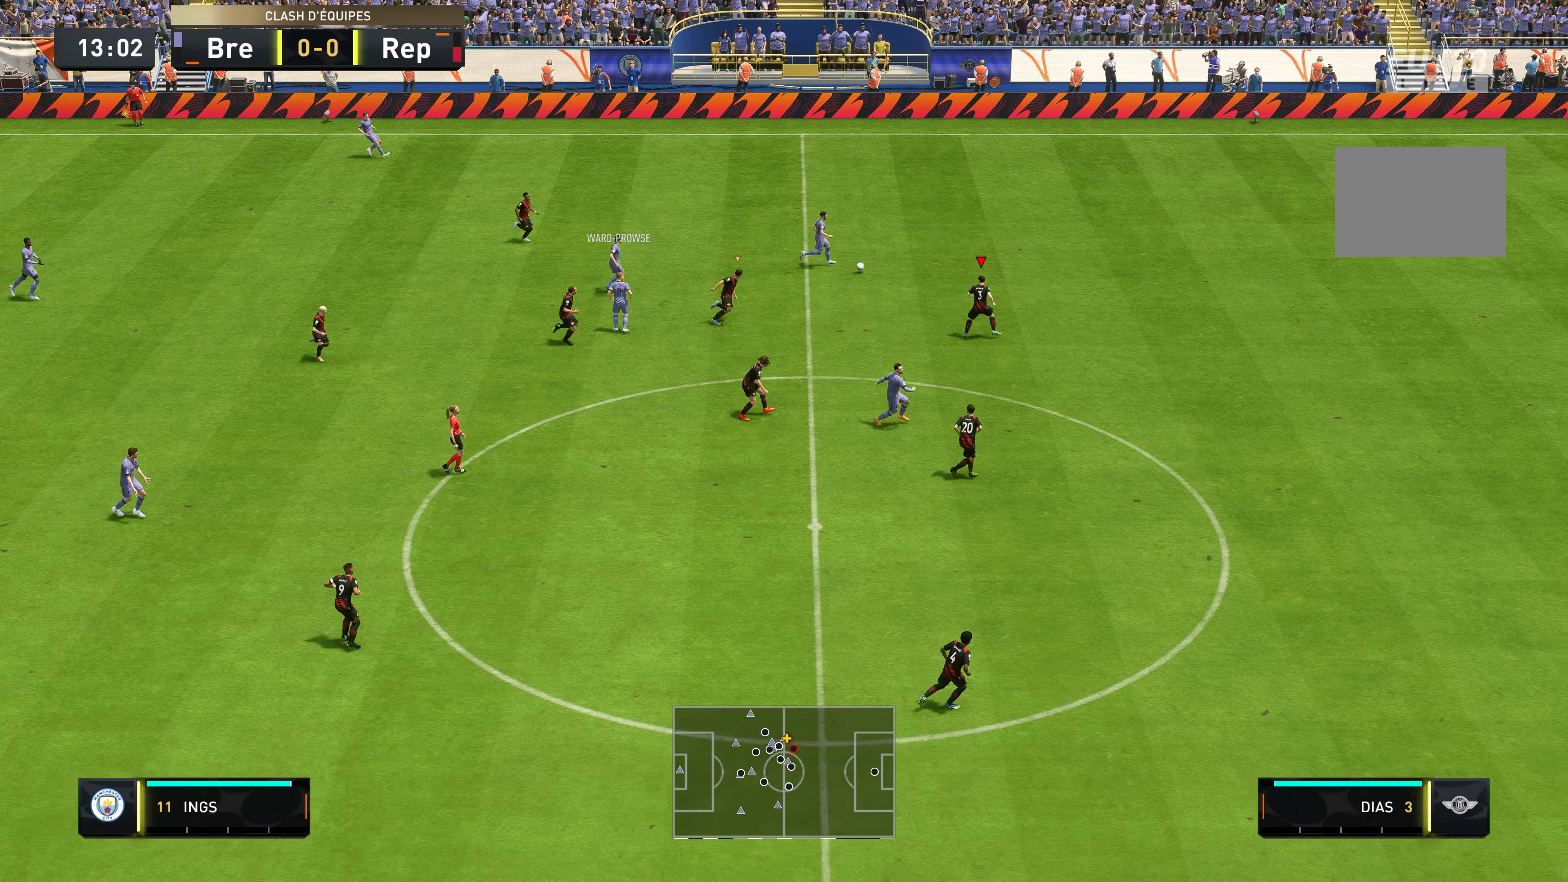
{"buttons": ["R2"], "left_stick": "up-right", "right_stick": "center", "events": [[50, "left_stick", "up-right"], [150, "L2", "down"], [400, "L2", "up"]]}
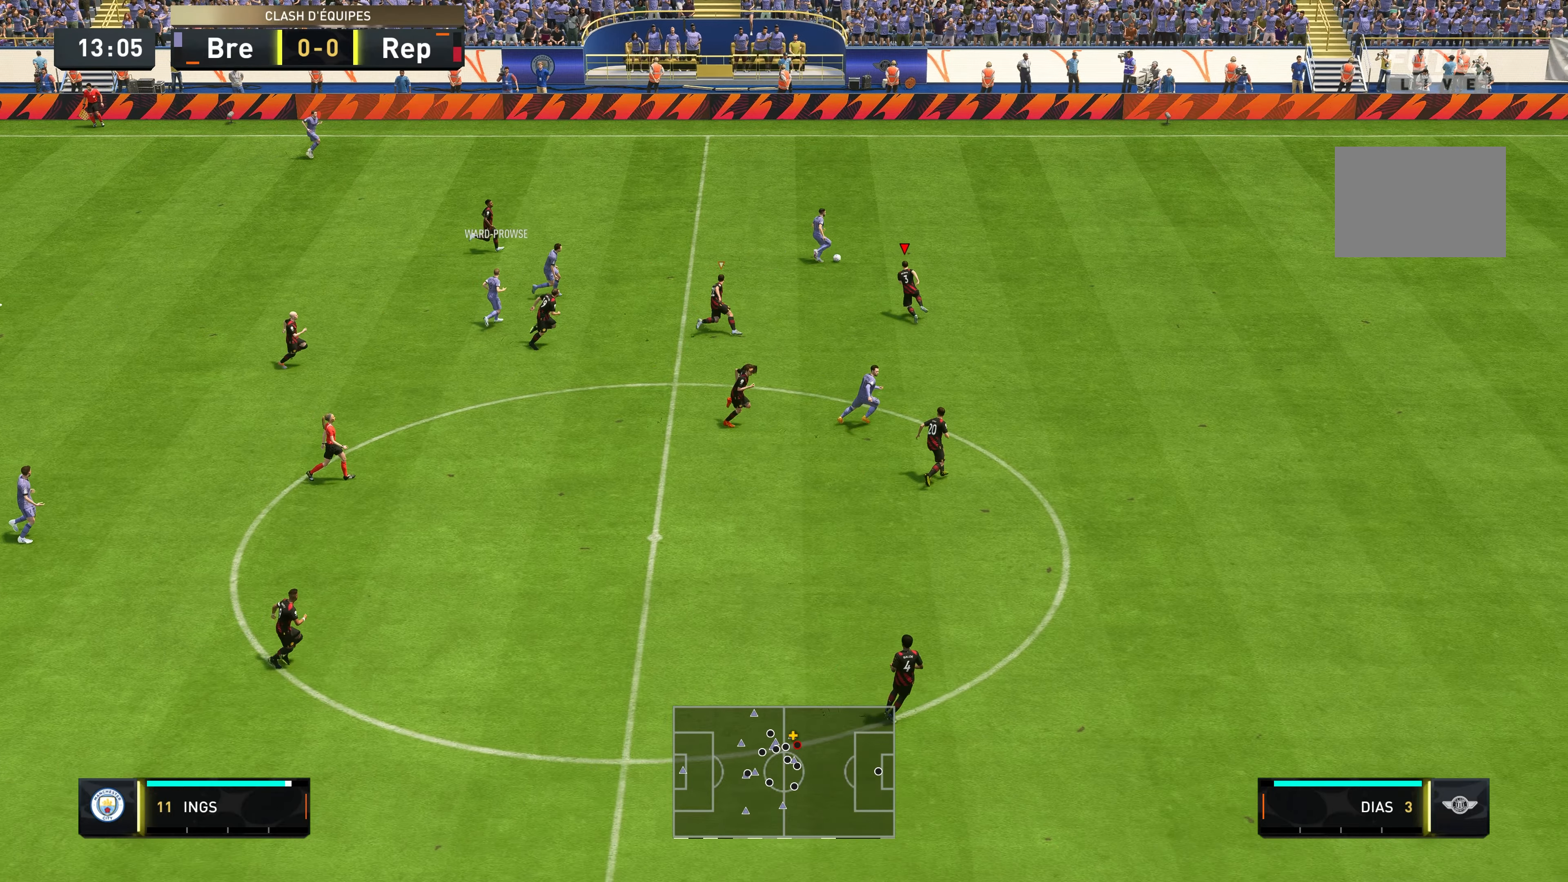
{"buttons": ["R2"], "left_stick": "up-right", "right_stick": "center", "events": []}
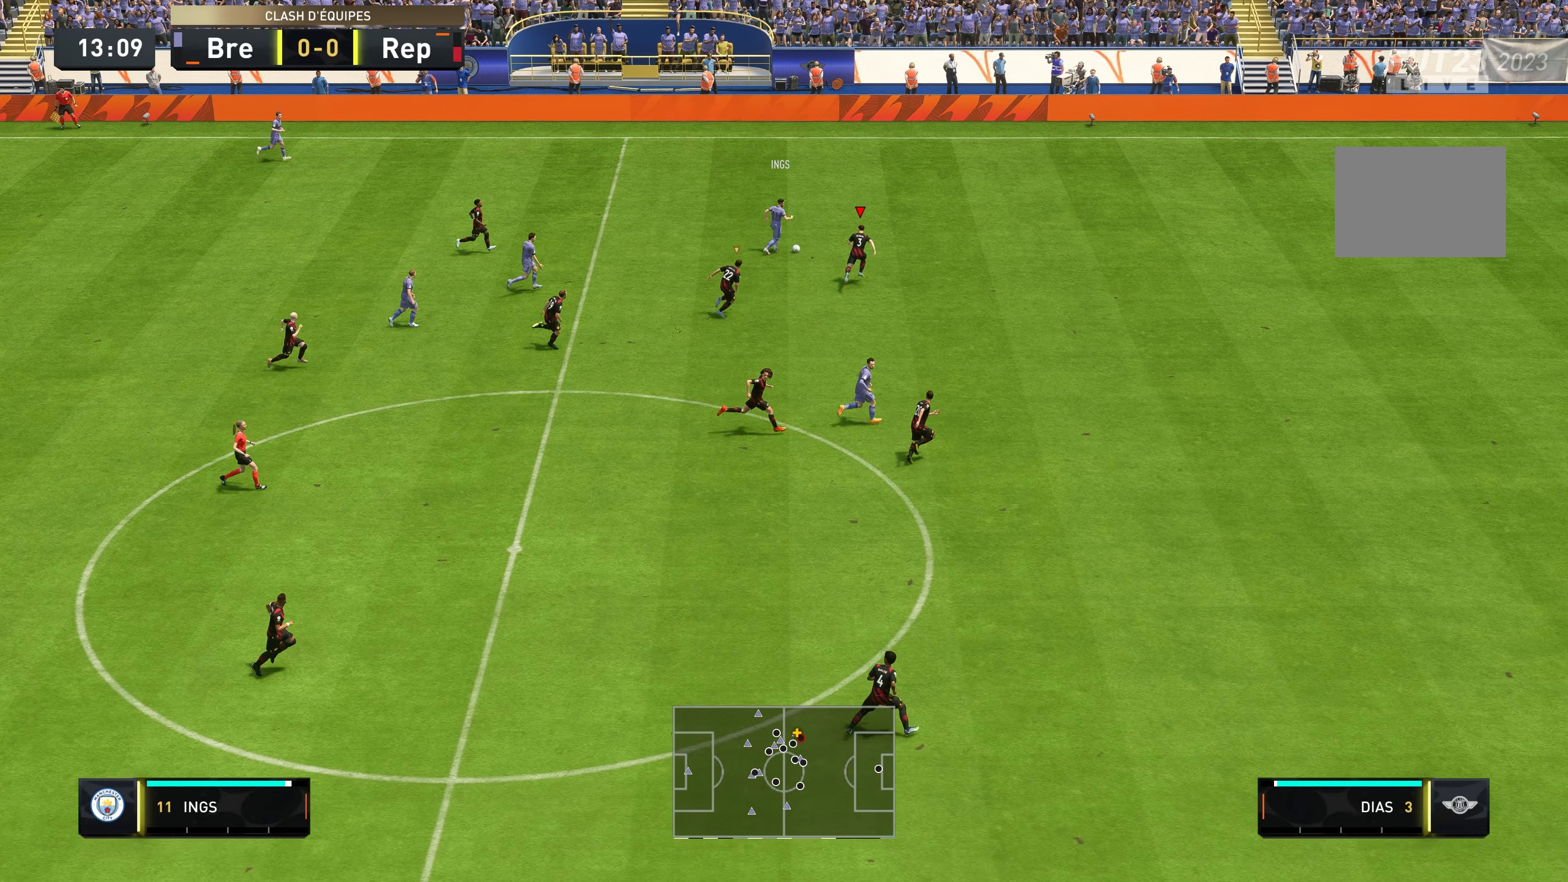
{"buttons": ["R2"], "left_stick": "up-left", "right_stick": "center", "events": [[133, "left_stick", "up"], [250, "L2", "down"], [267, "B", "down"], [300, "left_stick", "up-left"], [367, "B", "up"], [400, "L2", "up"]]}
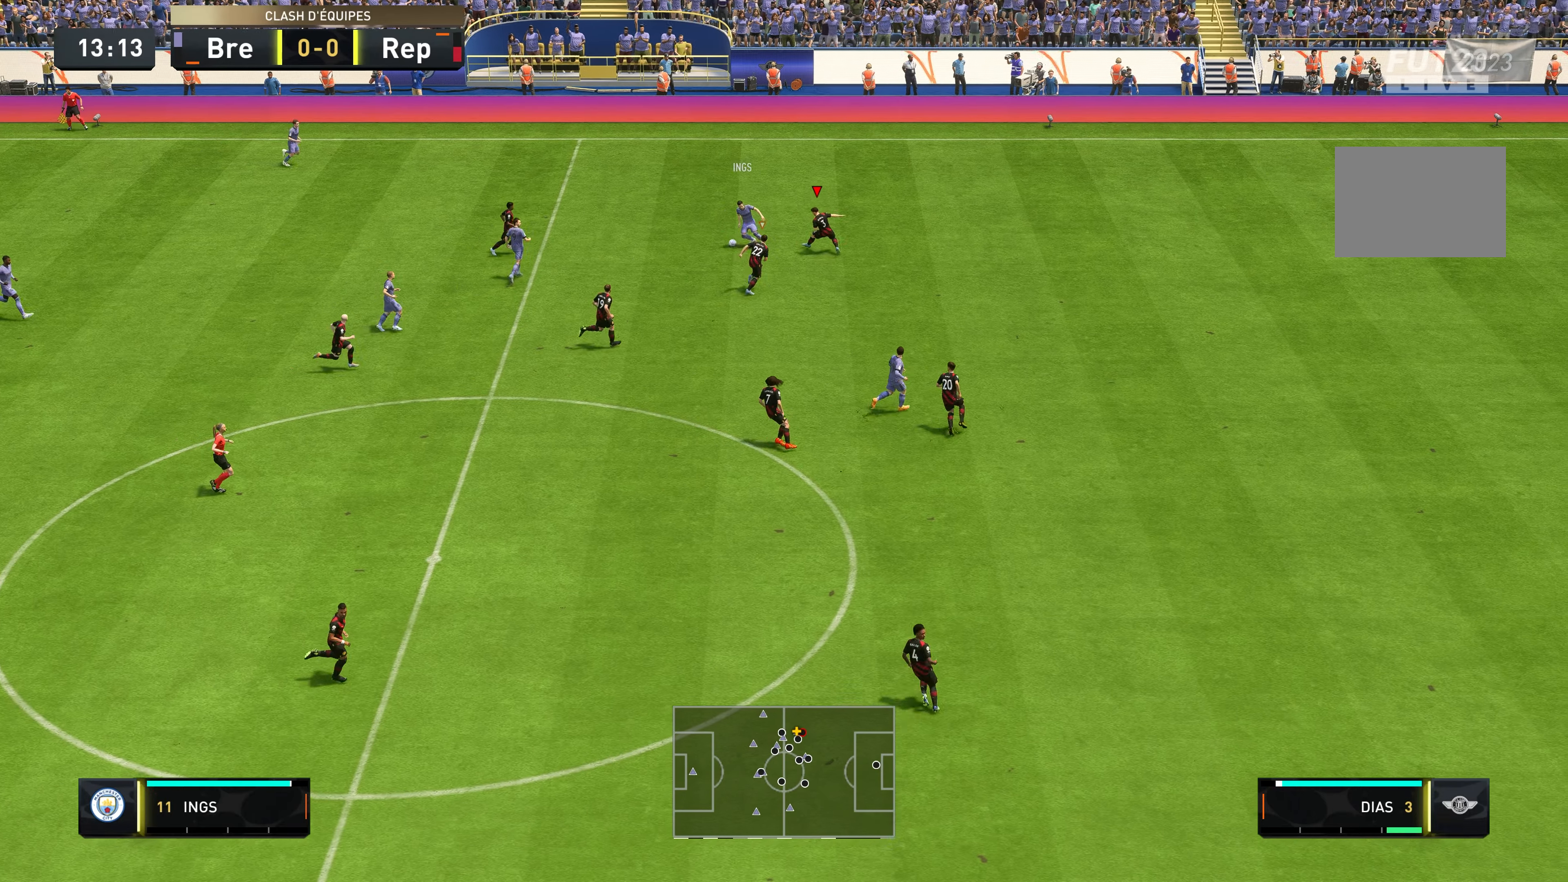
{"buttons": ["R2"], "left_stick": "left", "right_stick": "center", "events": [[50, "left_stick", "left"]]}
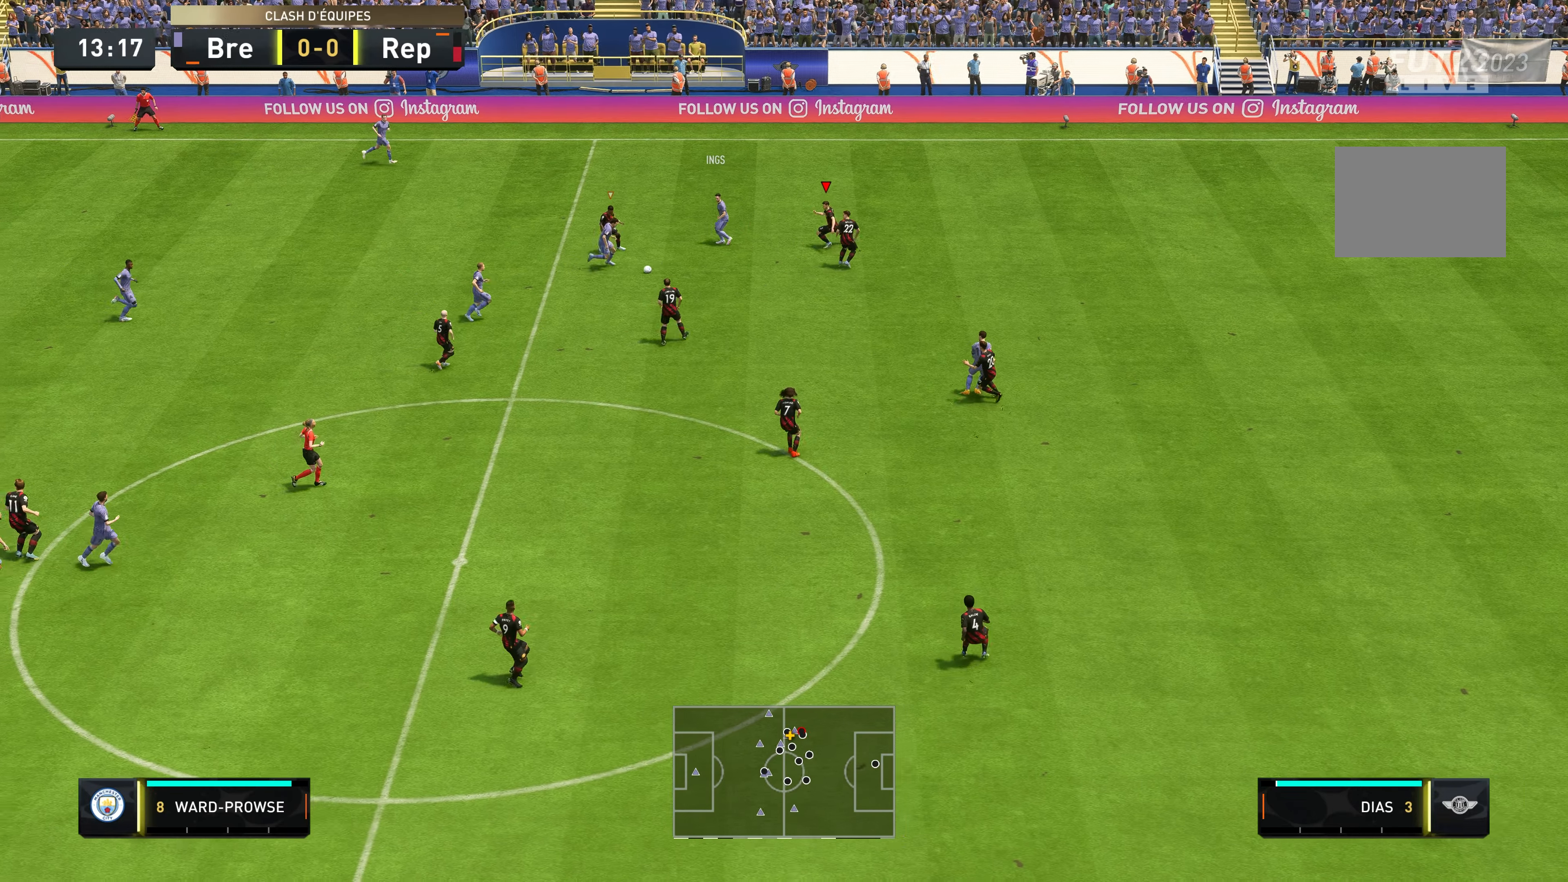
{"buttons": ["R2"], "left_stick": "down-left", "right_stick": "center", "events": [[167, "left_stick", "down-left"]]}